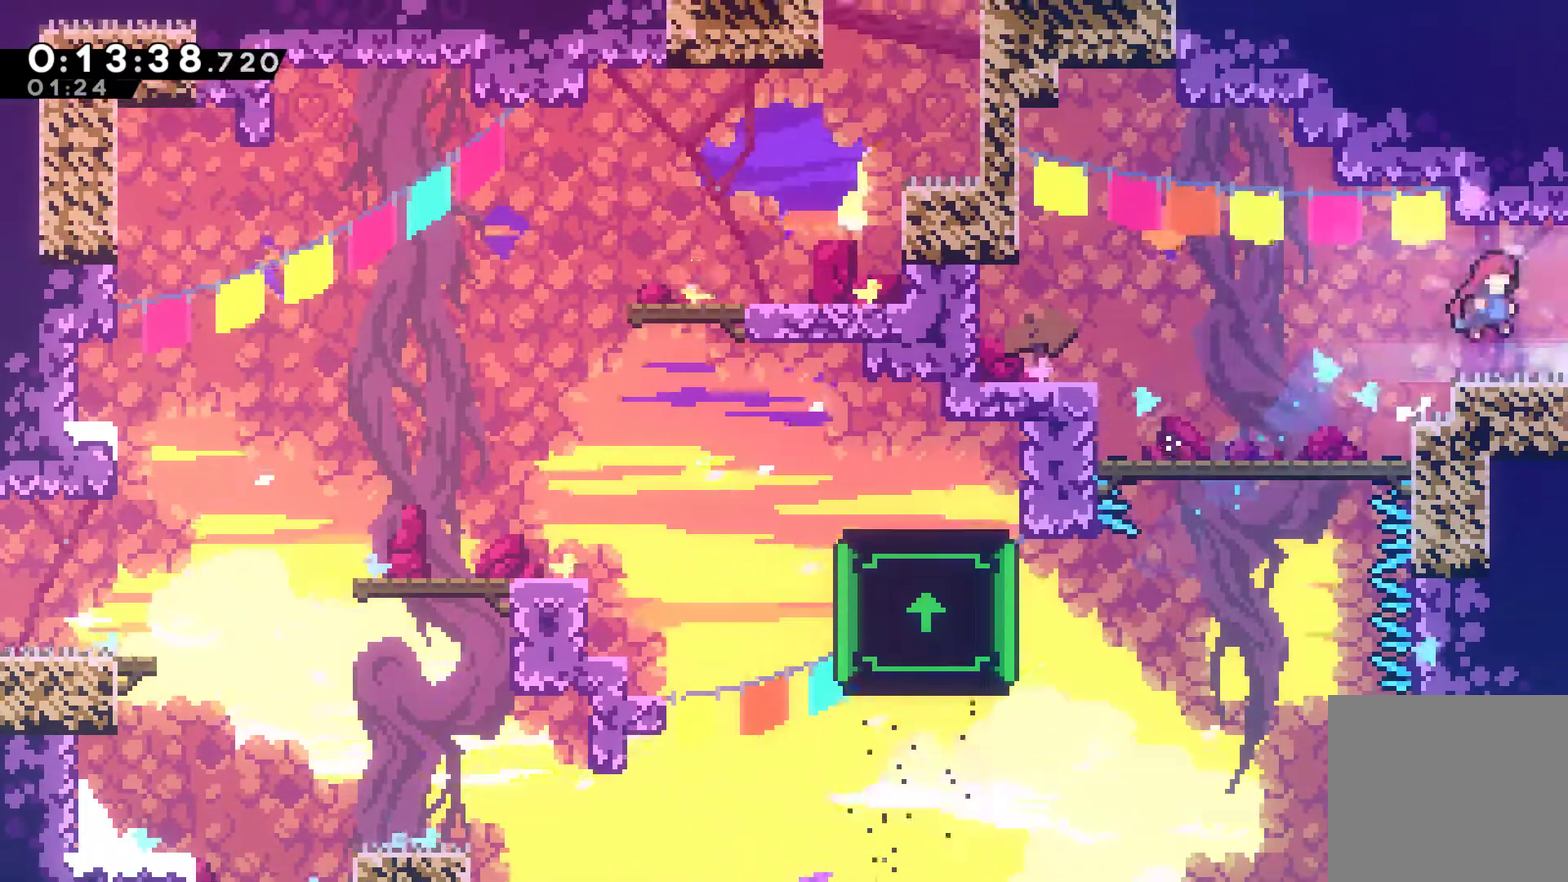
Gameplay with a controller (Xbox layout); each line is a JSON object with the inputs held at the frame after it. "events" lists button and stick changes between this image and that frame as [ms after this image, input, new state], when the widget could be followed in between. Not read: R1 R3 right_stick.
{"buttons": ["DPAD_RIGHT"], "left_stick": "center", "events": []}
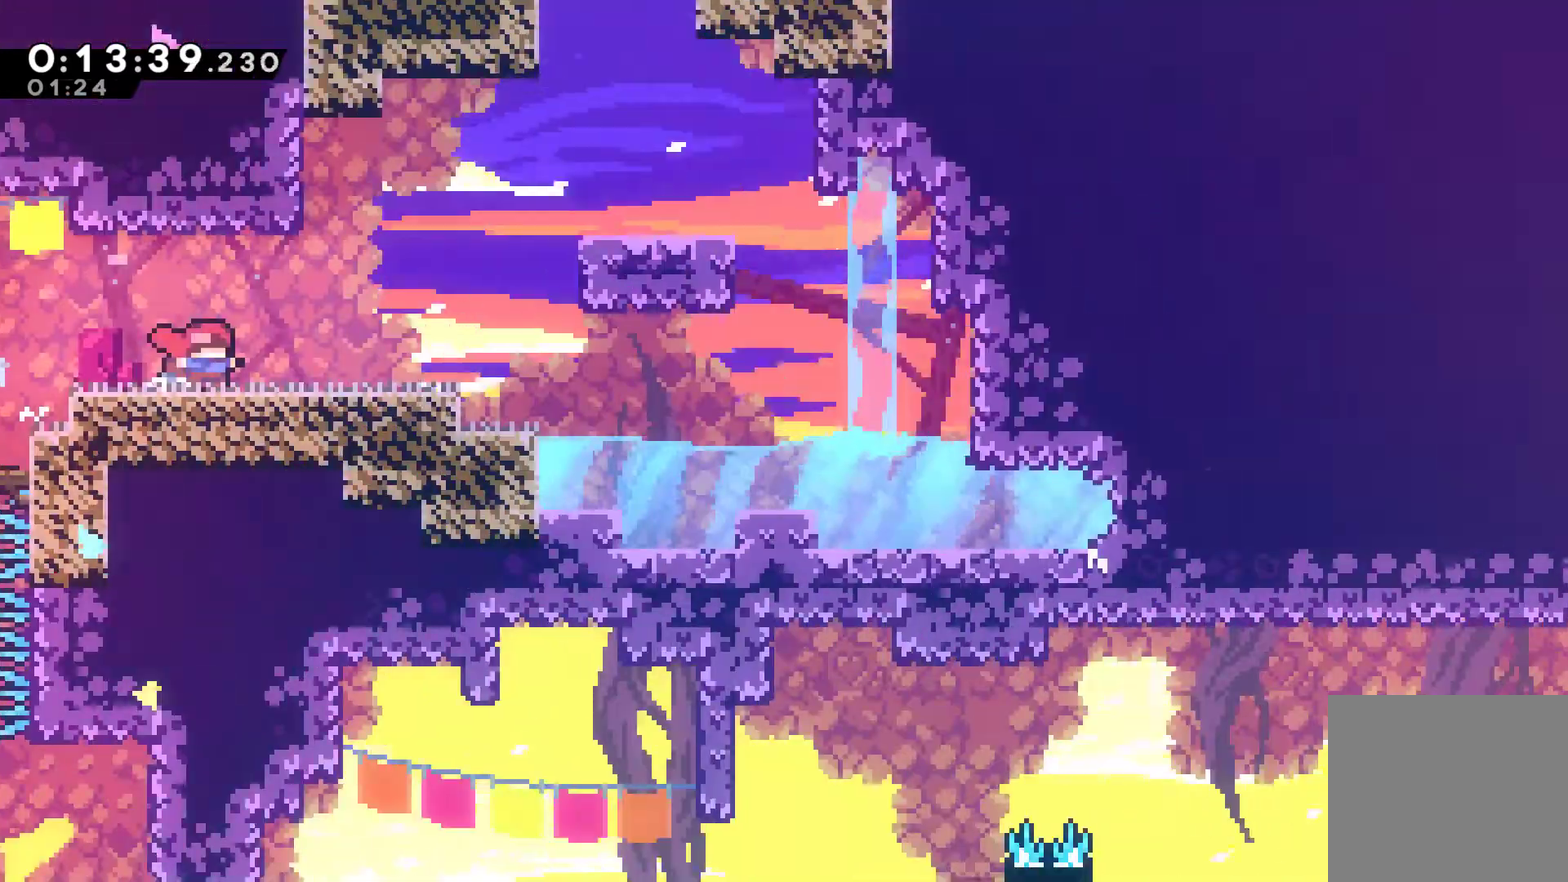
{"buttons": ["DPAD_RIGHT"], "left_stick": "center", "events": []}
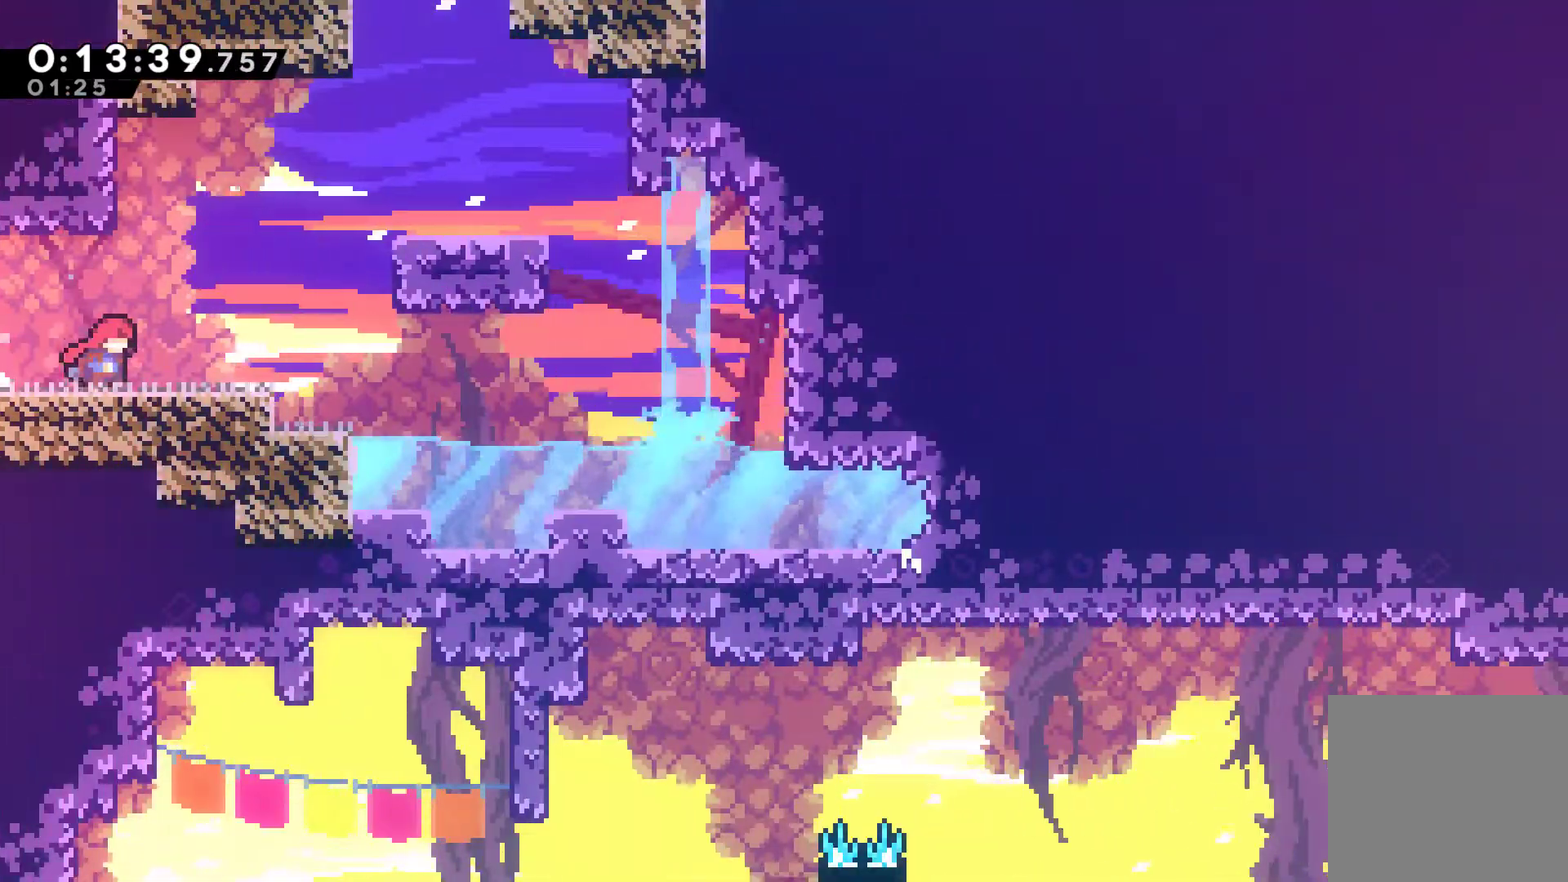
{"buttons": ["A", "DPAD_UP", "DPAD_RIGHT"], "left_stick": "center", "events": [[300, "A", "down"], [500, "DPAD_UP", "down"]]}
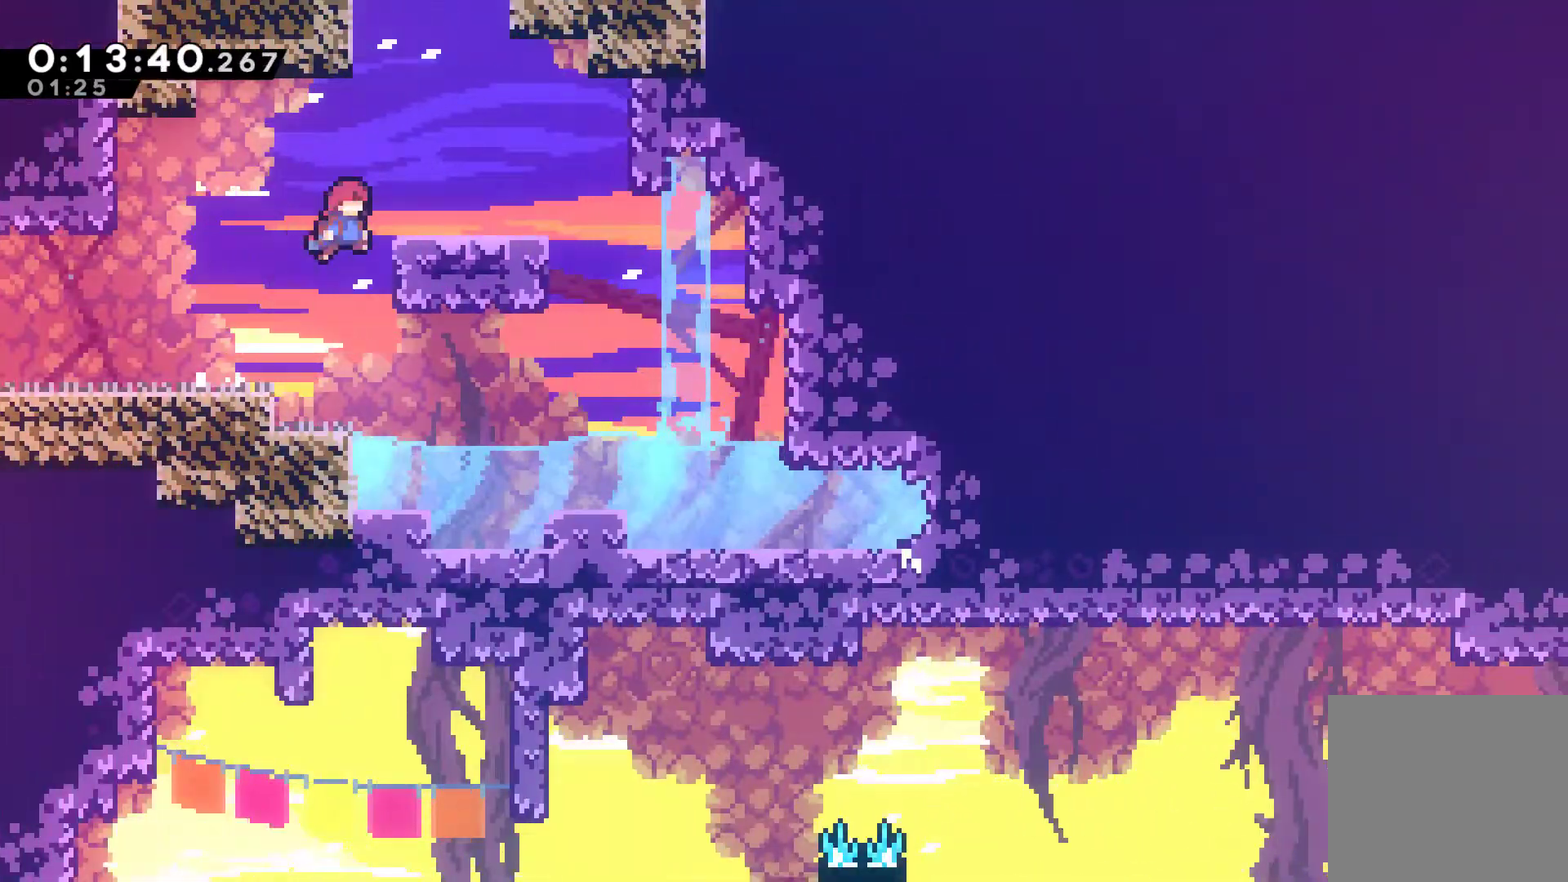
{"buttons": ["A", "X"], "left_stick": "center", "events": [[67, "DPAD_RIGHT", "up"], [100, "A", "up"], [100, "X", "down"], [267, "A", "down"], [433, "DPAD_UP", "up"]]}
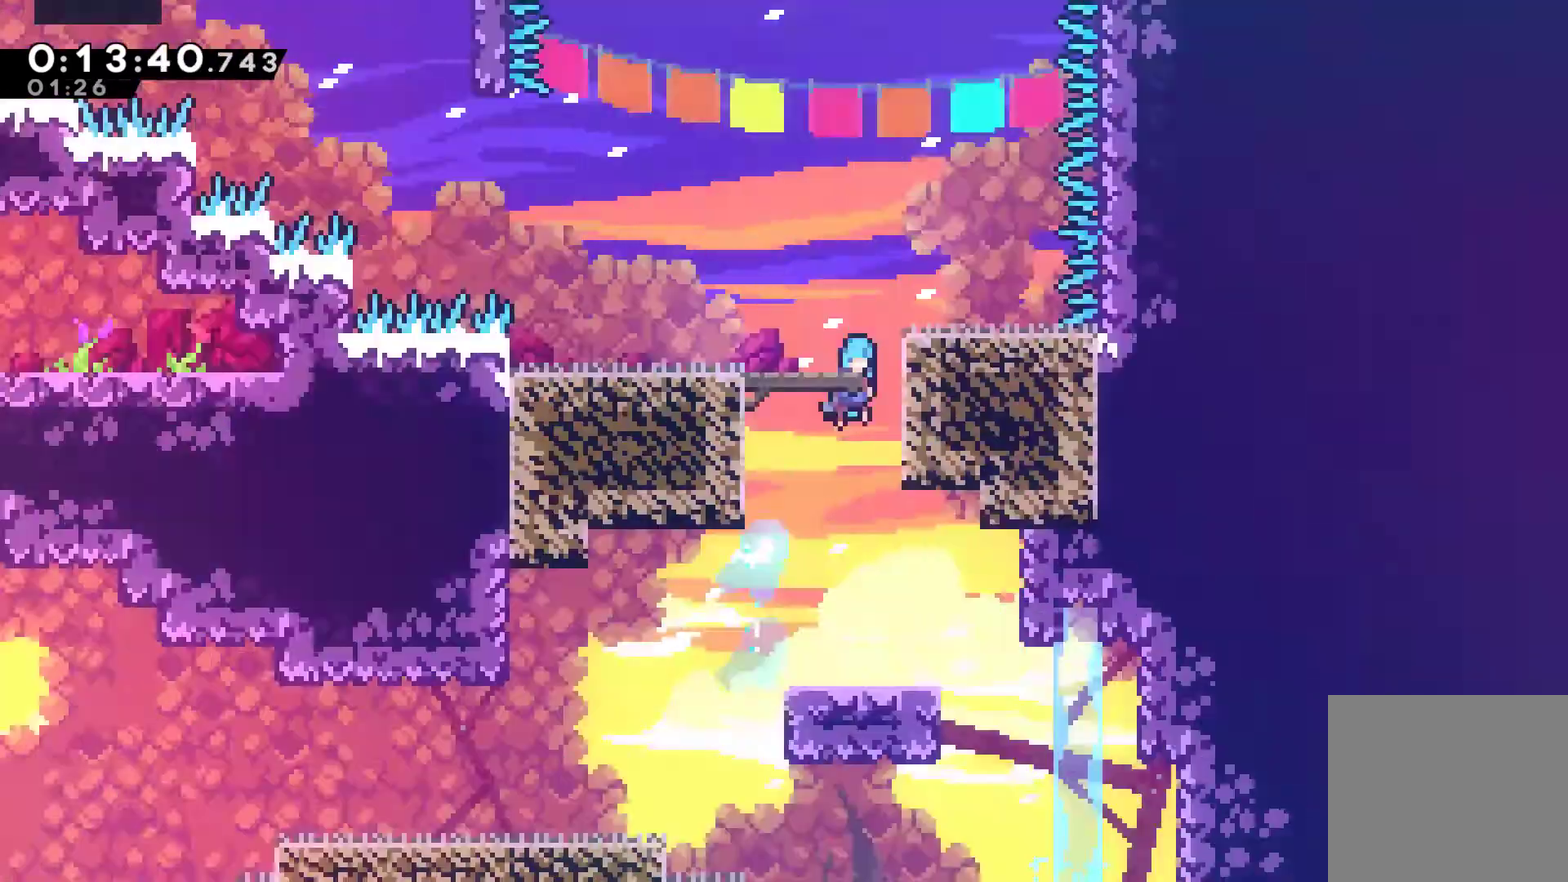
{"buttons": ["DPAD_LEFT"], "left_stick": "center", "events": [[367, "DPAD_LEFT", "down"], [500, "A", "up"], [500, "X", "up"]]}
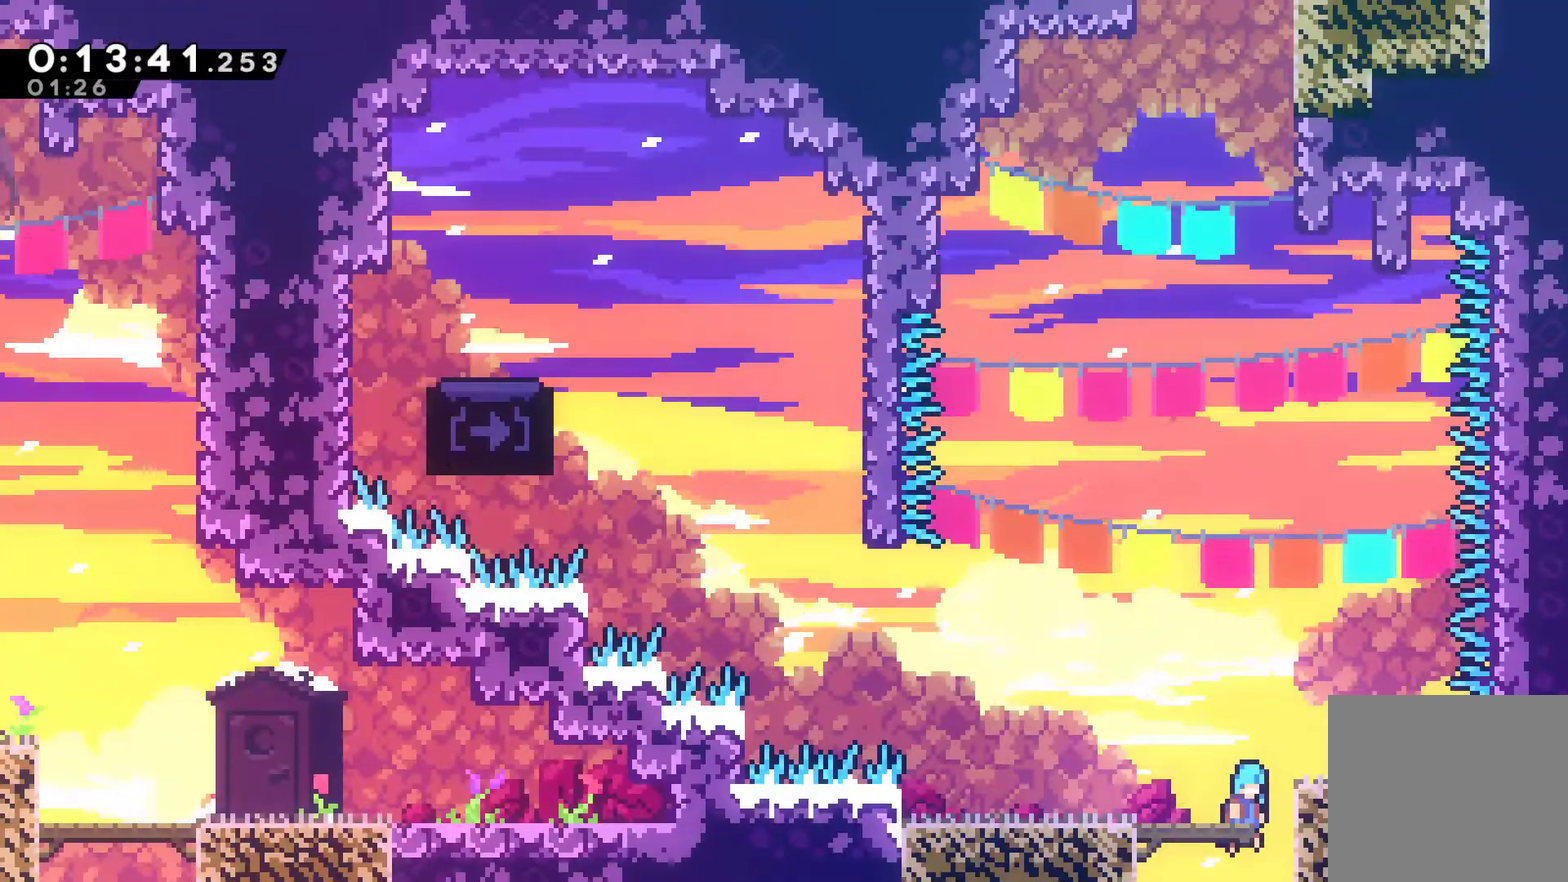
{"buttons": ["DPAD_LEFT"], "left_stick": "center", "events": []}
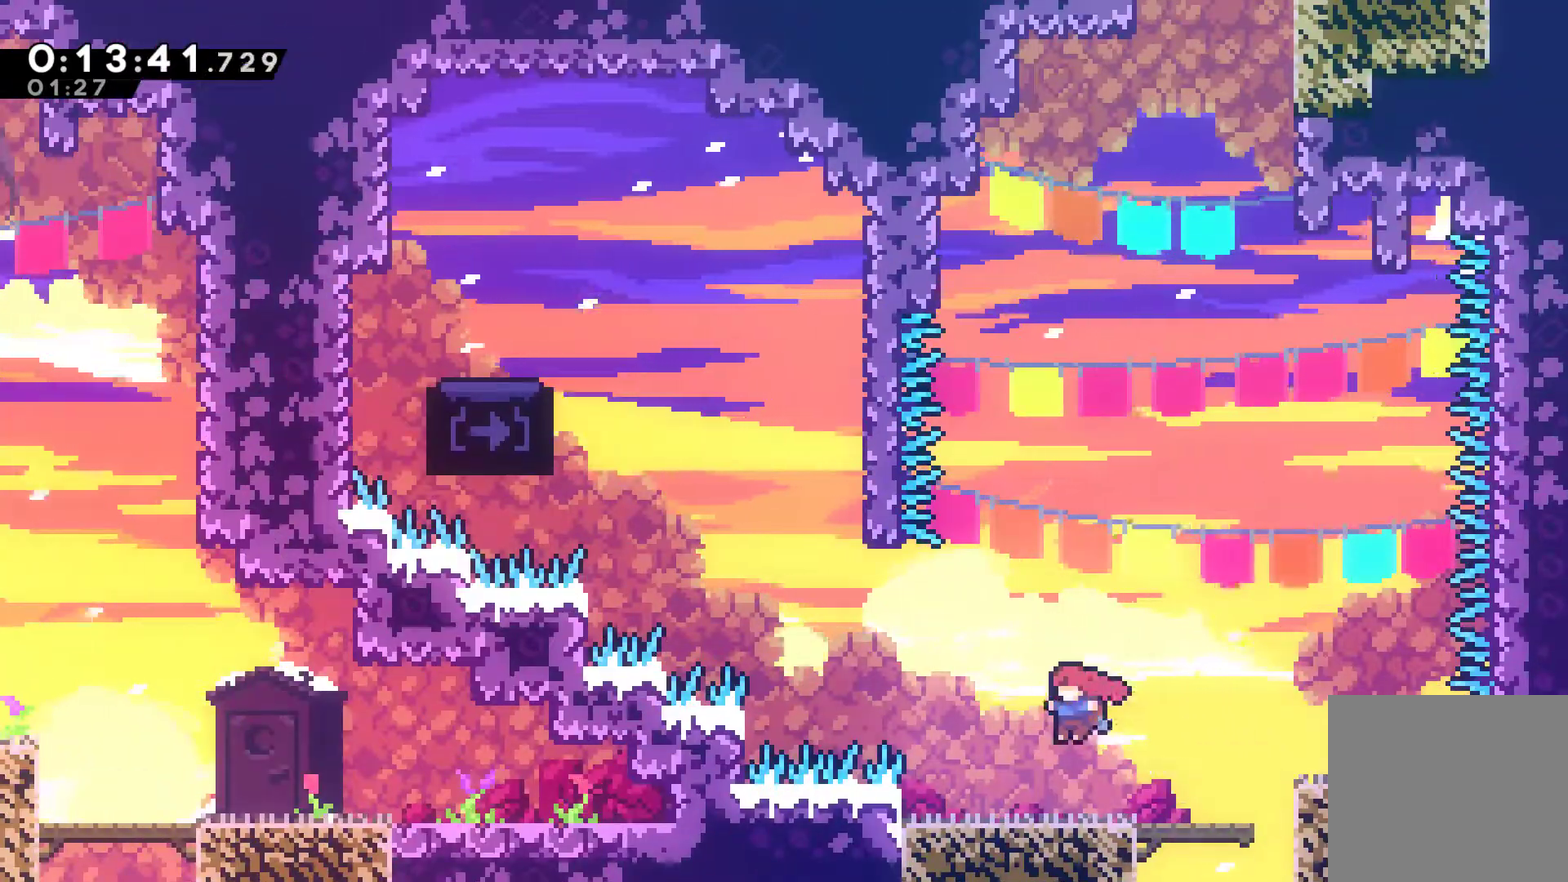
{"buttons": ["X", "DPAD_UP"], "left_stick": "center", "events": [[233, "A", "down"], [400, "DPAD_UP", "down"], [433, "A", "up"], [433, "DPAD_LEFT", "up"], [467, "X", "down"]]}
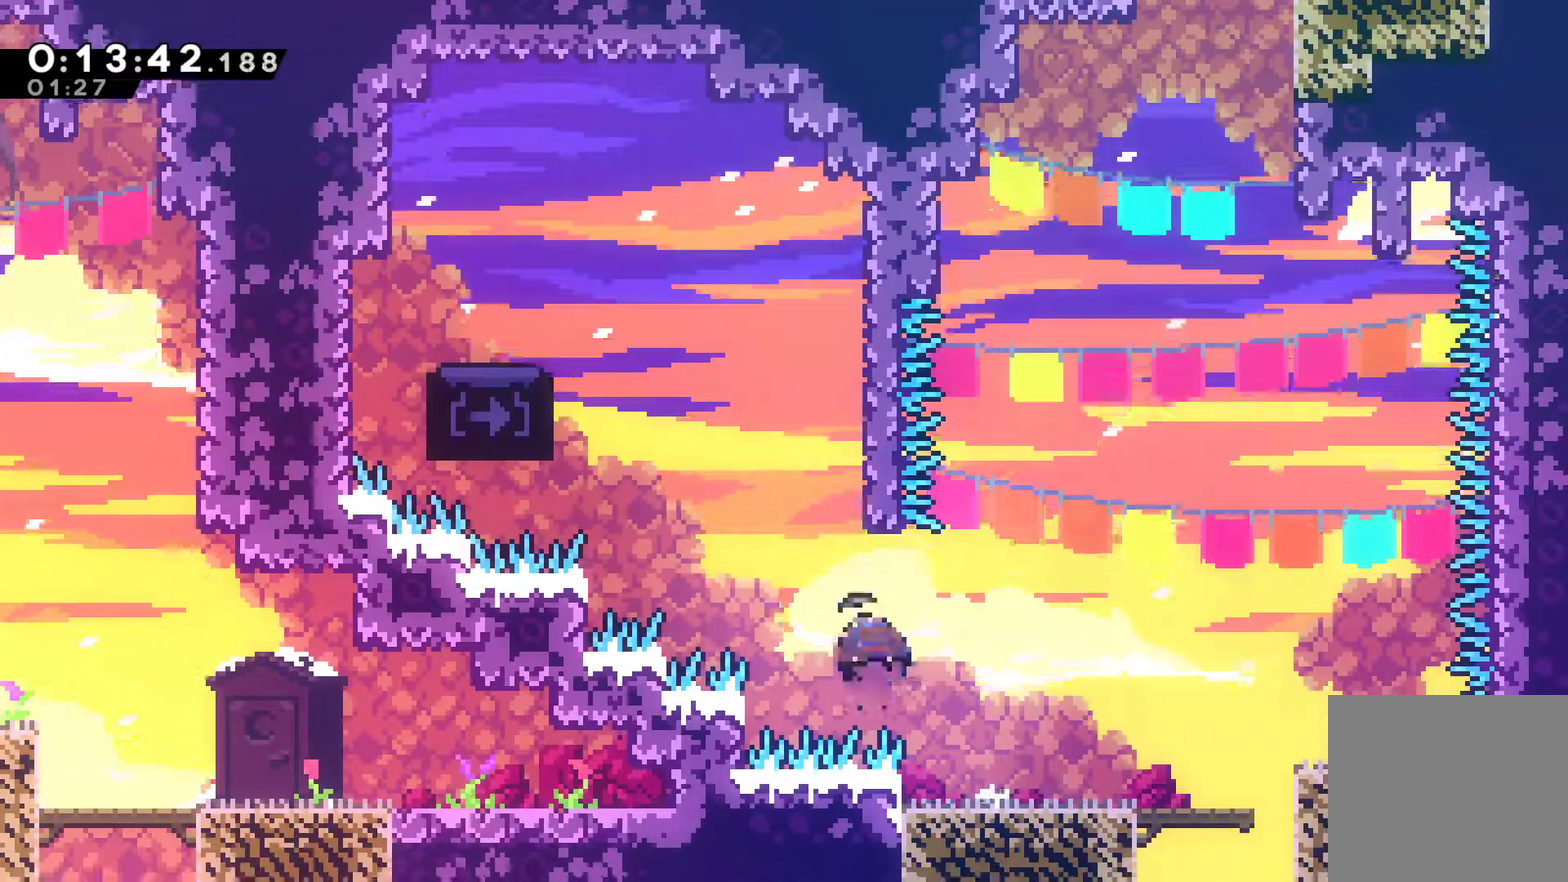
{"buttons": ["DPAD_RIGHT"], "left_stick": "center", "events": [[167, "A", "down"], [167, "DPAD_LEFT", "down"], [467, "A", "up"], [467, "DPAD_LEFT", "up"], [467, "DPAD_RIGHT", "down"], [467, "DPAD_UP", "up"], [467, "X", "up"]]}
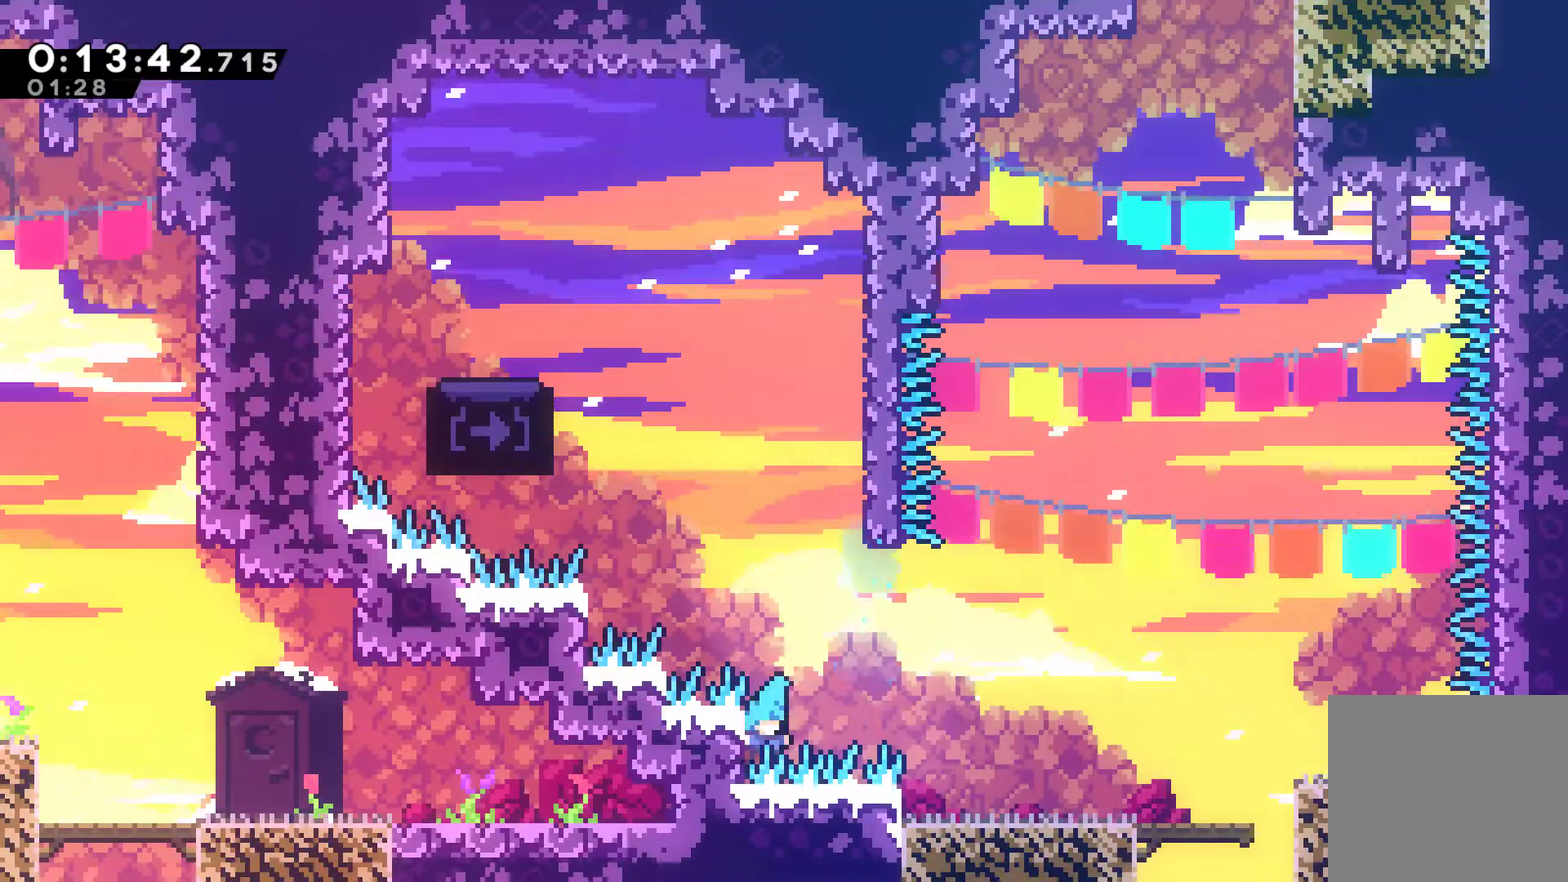
{"buttons": [], "left_stick": "center", "events": [[100, "A", "down"], [133, "DPAD_RIGHT", "up"], [167, "A", "up"], [233, "A", "down"], [333, "A", "up"], [433, "A", "down"], [500, "A", "up"]]}
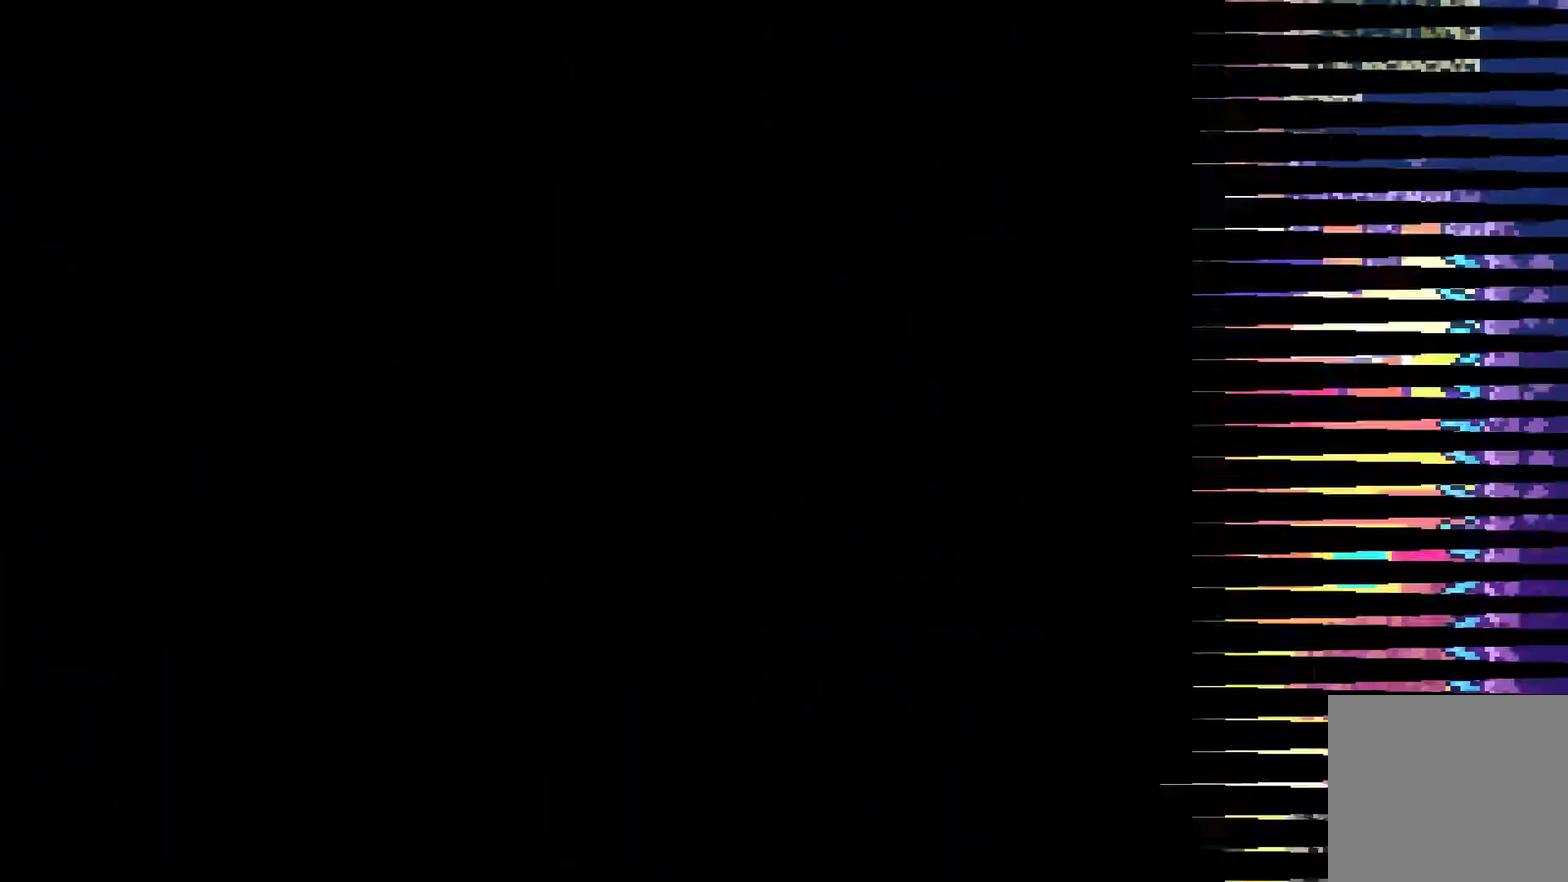
{"buttons": ["DPAD_LEFT"], "left_stick": "center", "events": [[33, "DPAD_LEFT", "down"], [67, "A", "down"], [200, "A", "up"]]}
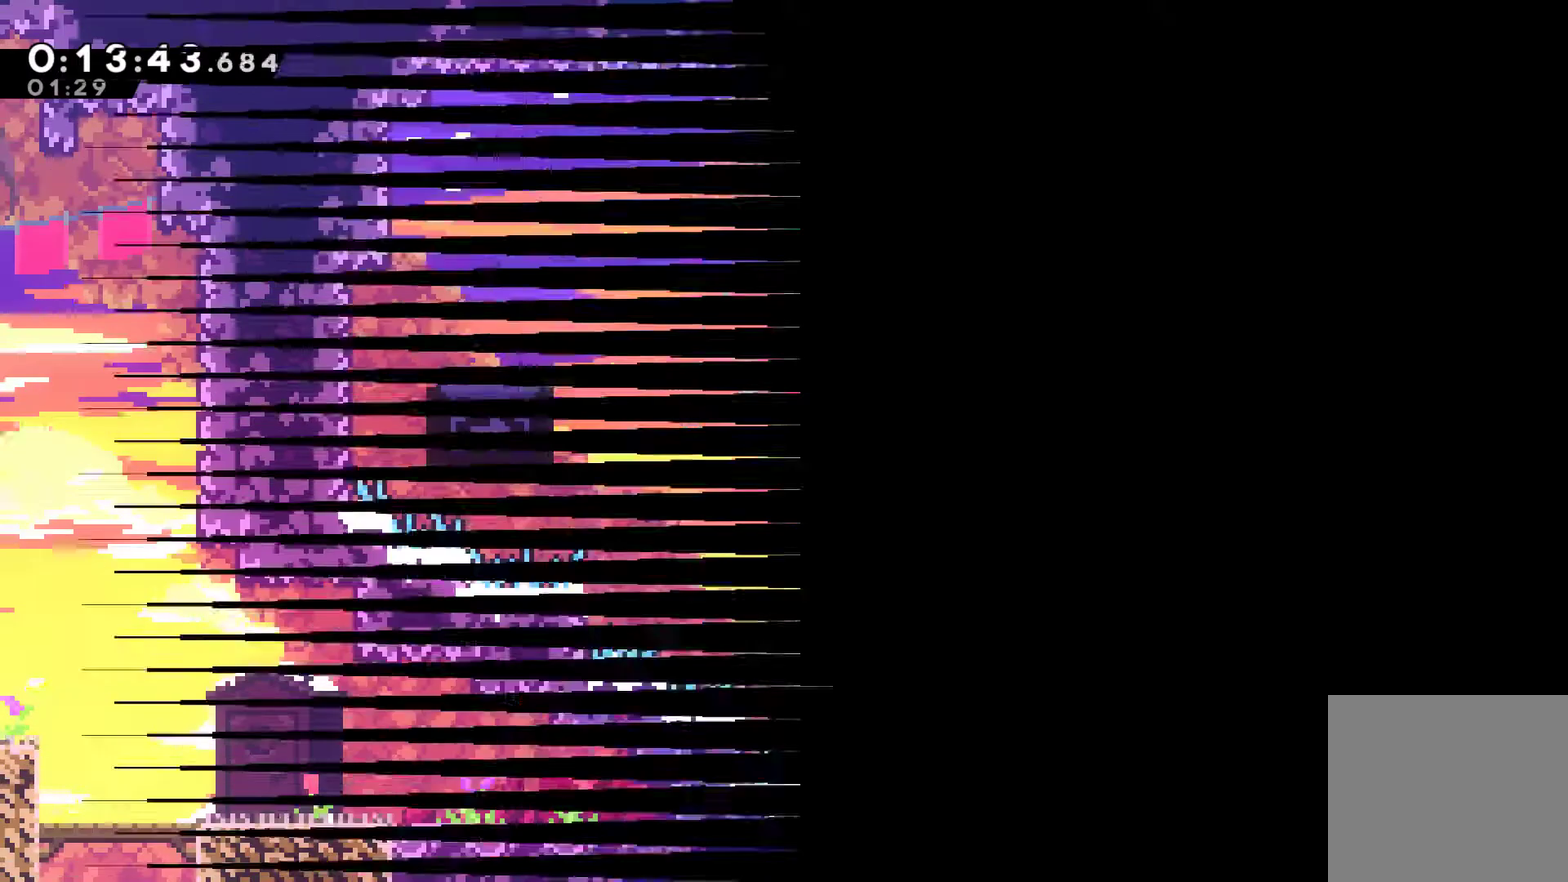
{"buttons": ["DPAD_LEFT"], "left_stick": "center", "events": []}
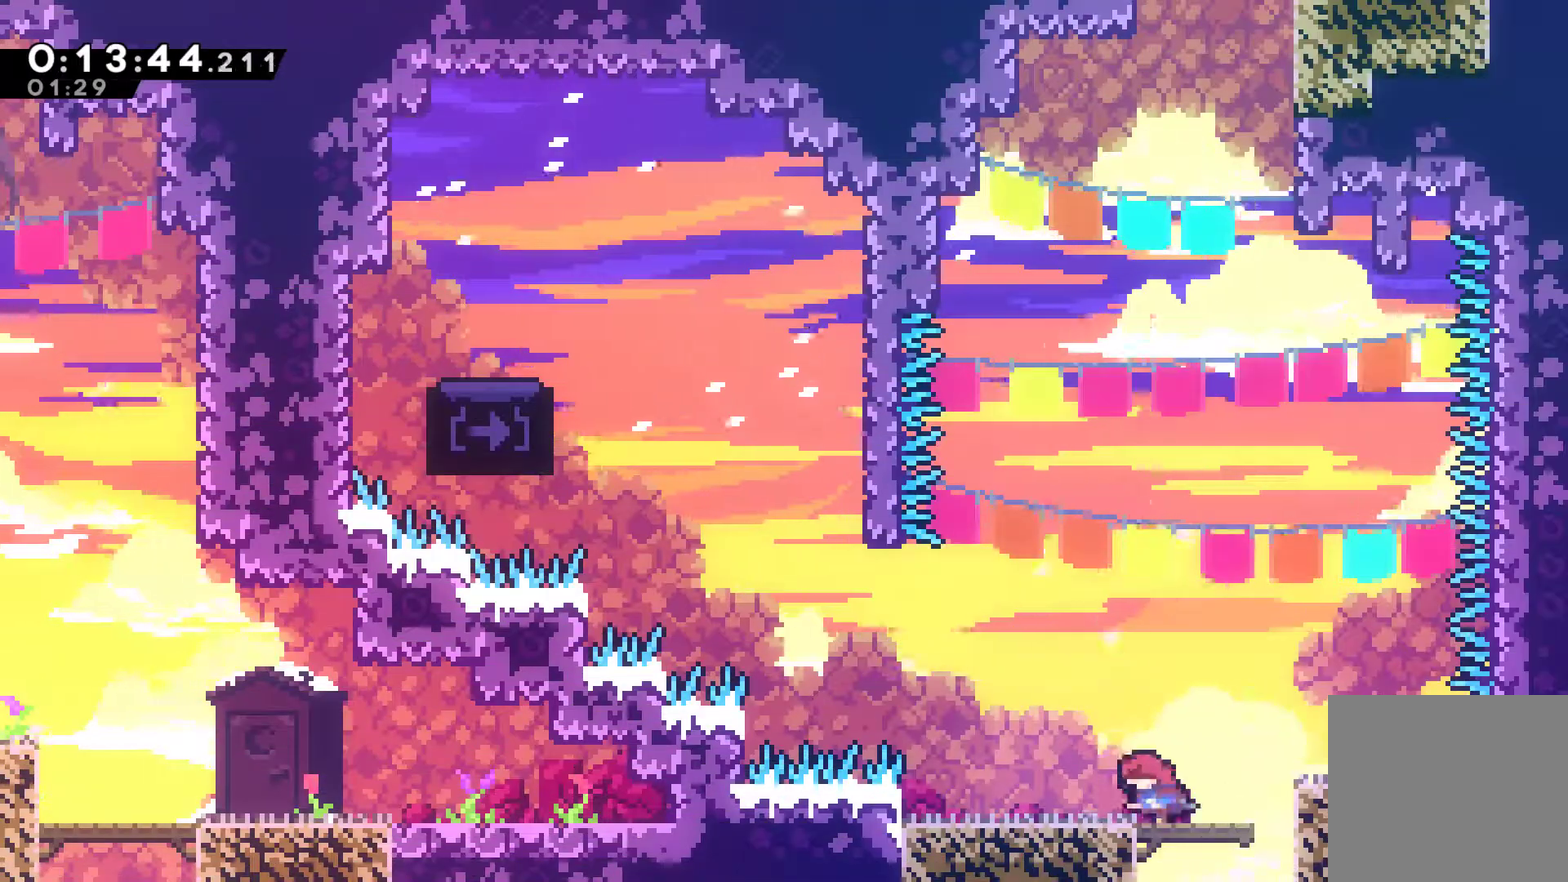
{"buttons": ["A", "DPAD_LEFT"], "left_stick": "center", "events": [[333, "A", "down"]]}
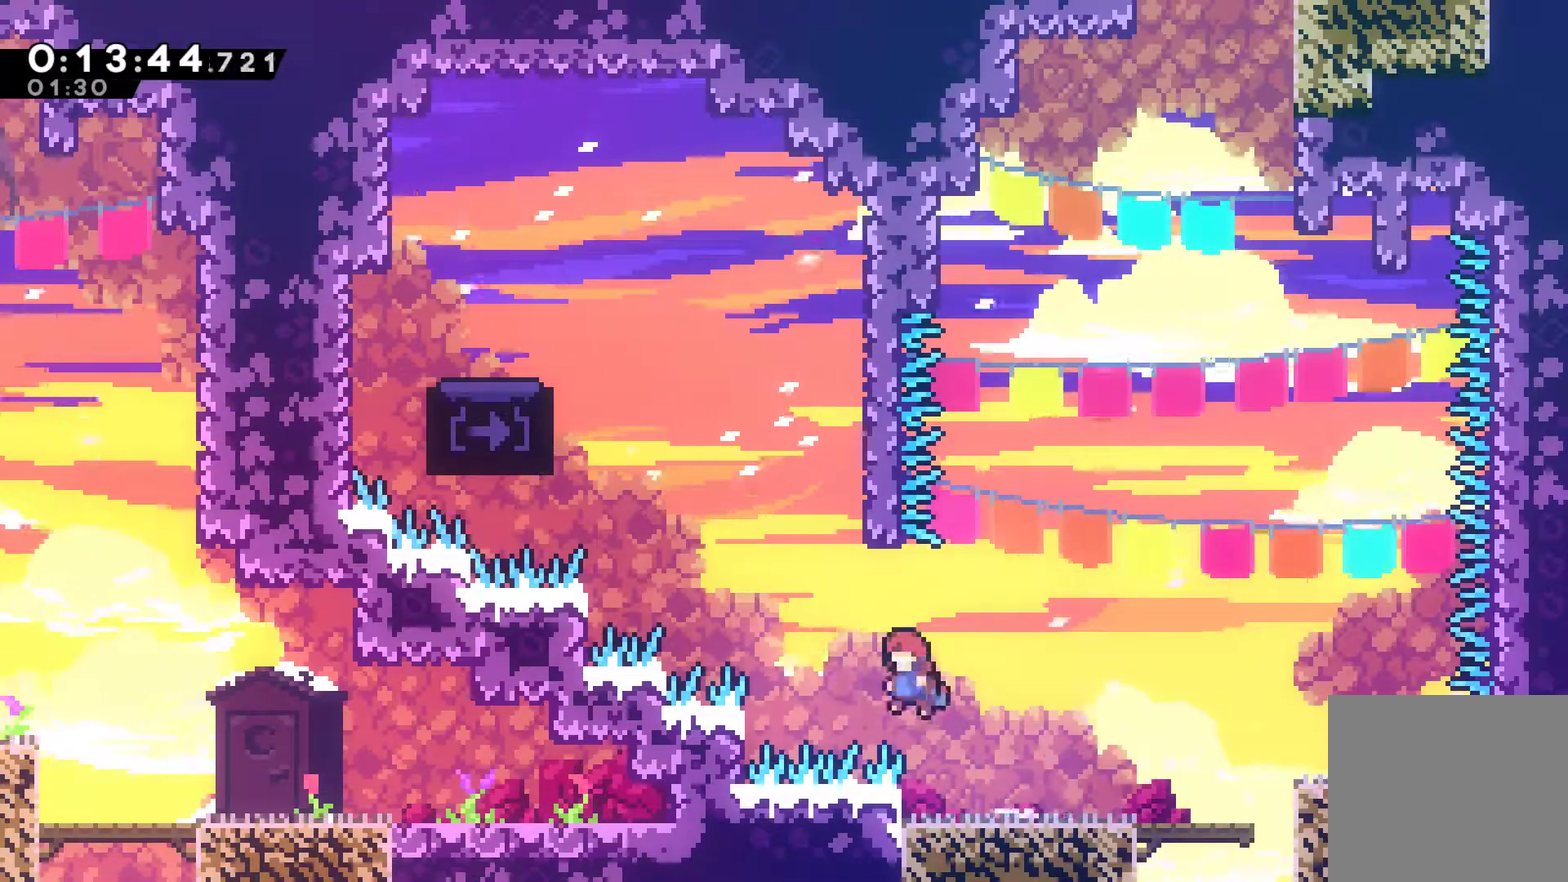
{"buttons": ["A", "X", "DPAD_LEFT"], "left_stick": "center", "events": [[67, "A", "up"], [67, "DPAD_UP", "down"], [100, "DPAD_LEFT", "up"], [200, "X", "down"], [333, "A", "down"], [400, "DPAD_LEFT", "down"], [433, "DPAD_UP", "up"]]}
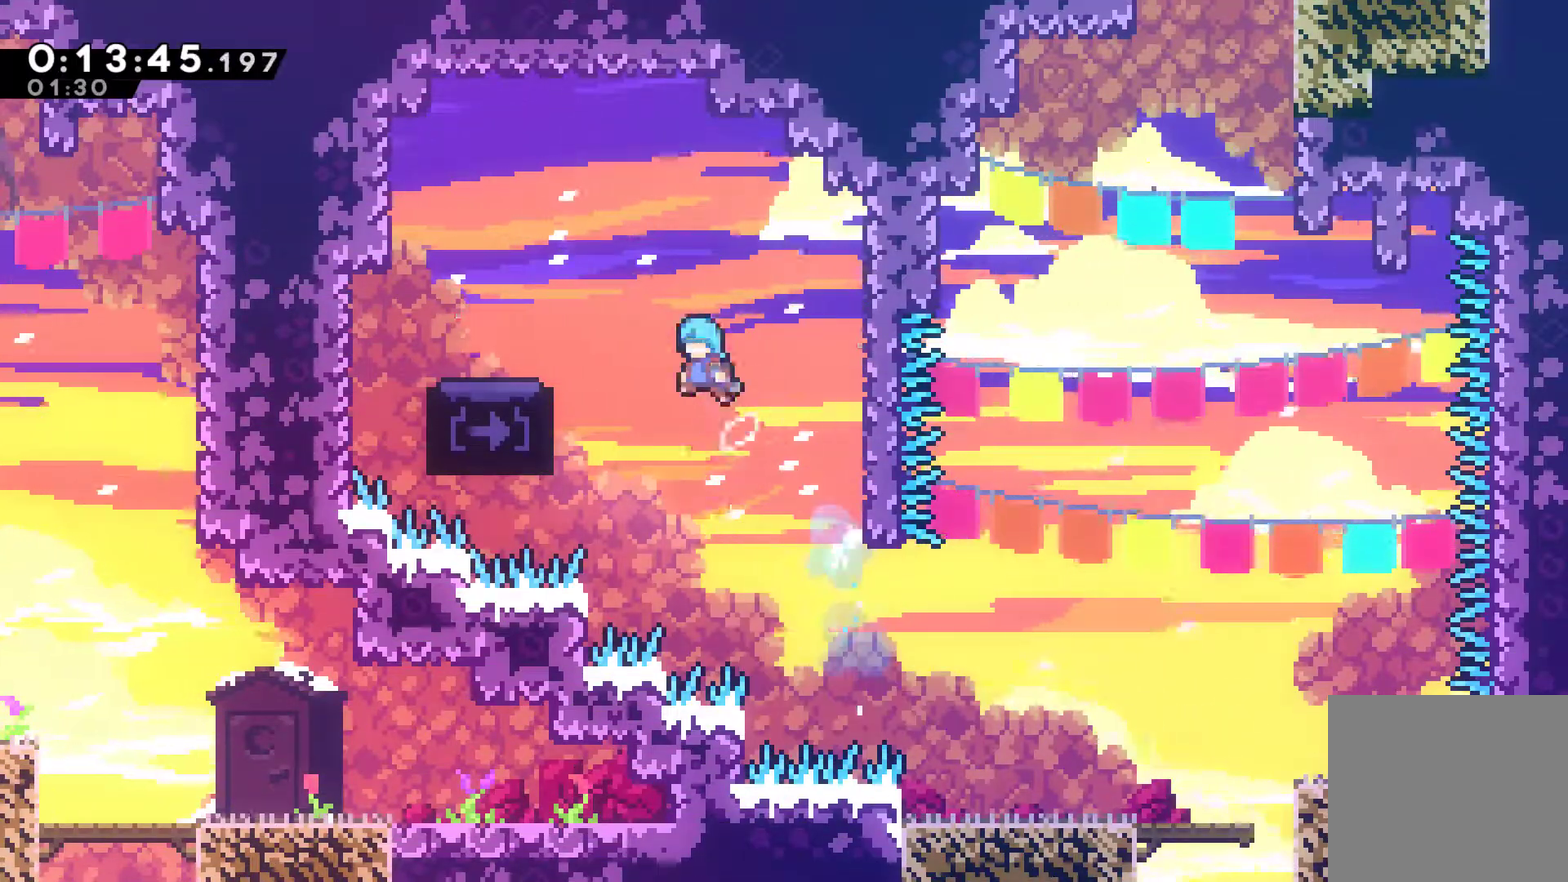
{"buttons": [], "left_stick": "center", "events": [[133, "A", "up"], [133, "X", "up"], [467, "DPAD_LEFT", "up"]]}
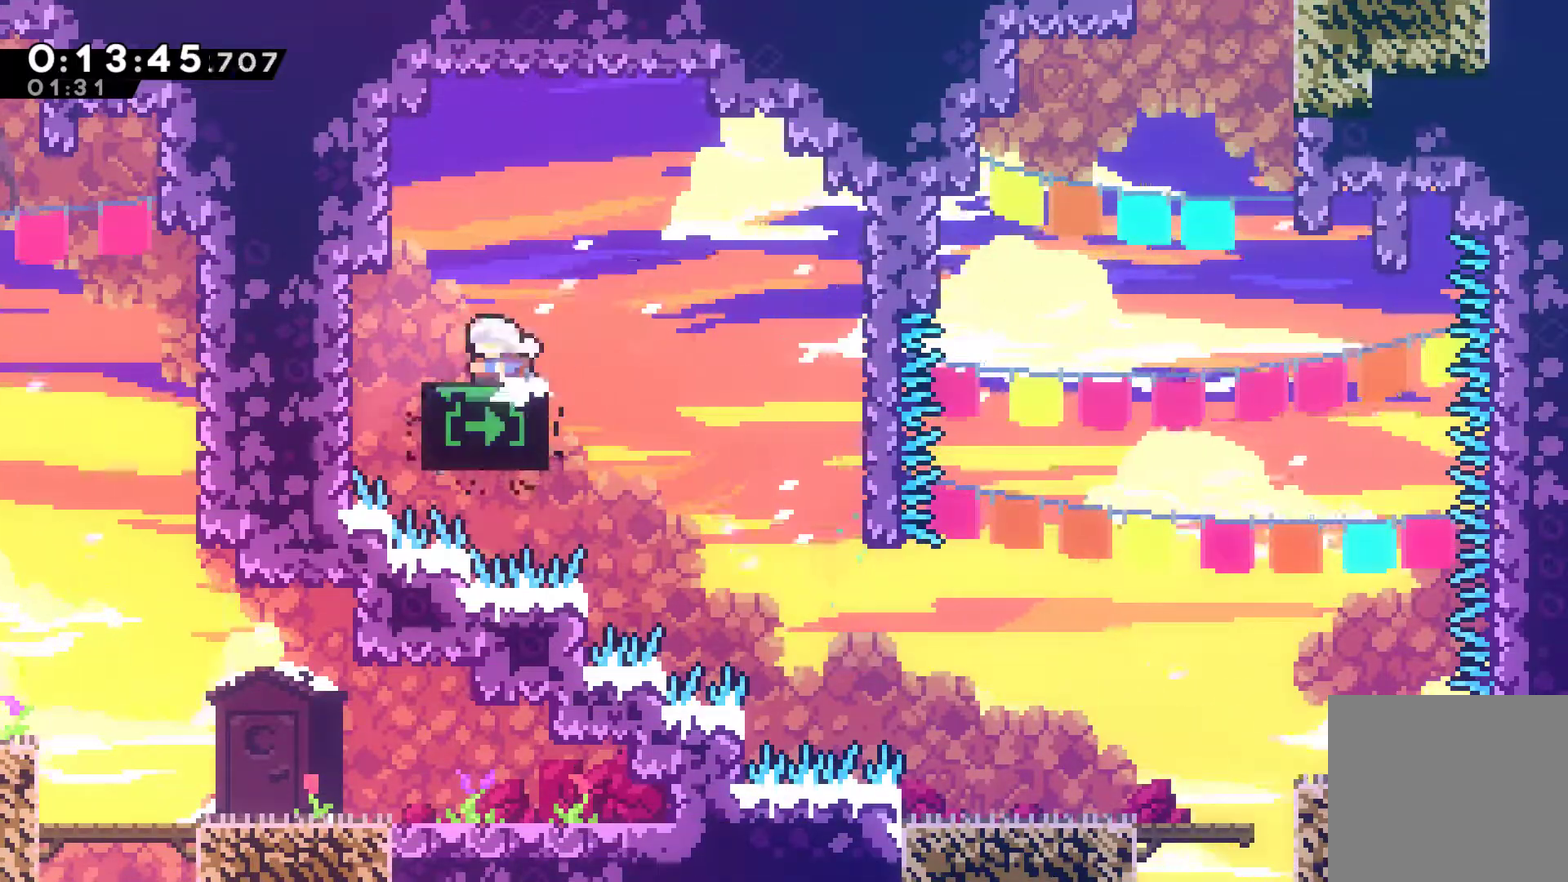
{"buttons": [], "left_stick": "center", "events": []}
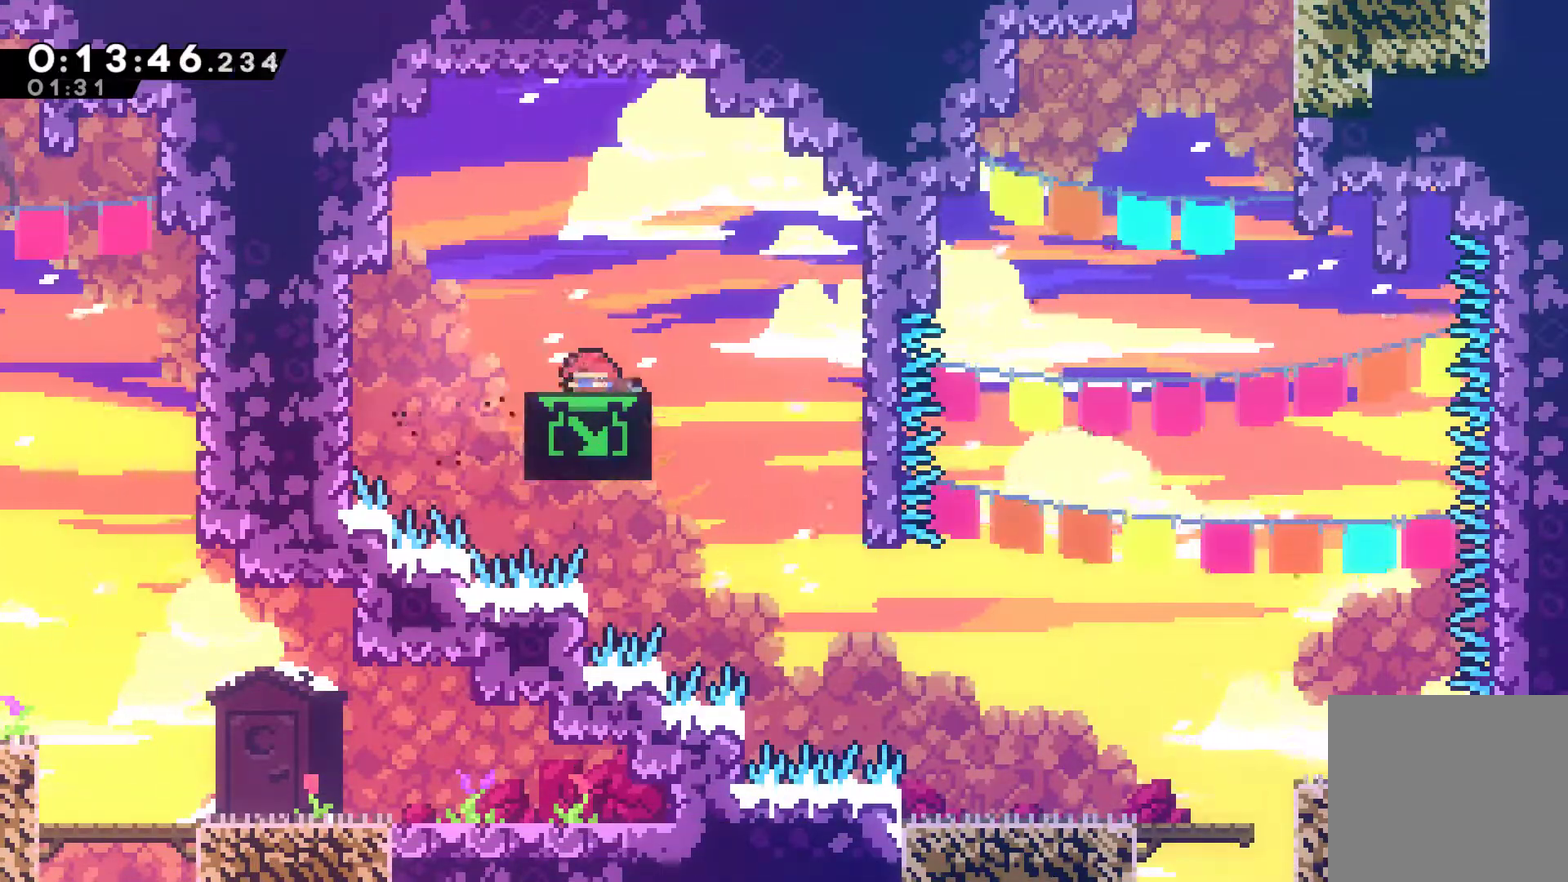
{"buttons": ["DPAD_DOWN"], "left_stick": "center", "events": [[33, "DPAD_DOWN", "down"]]}
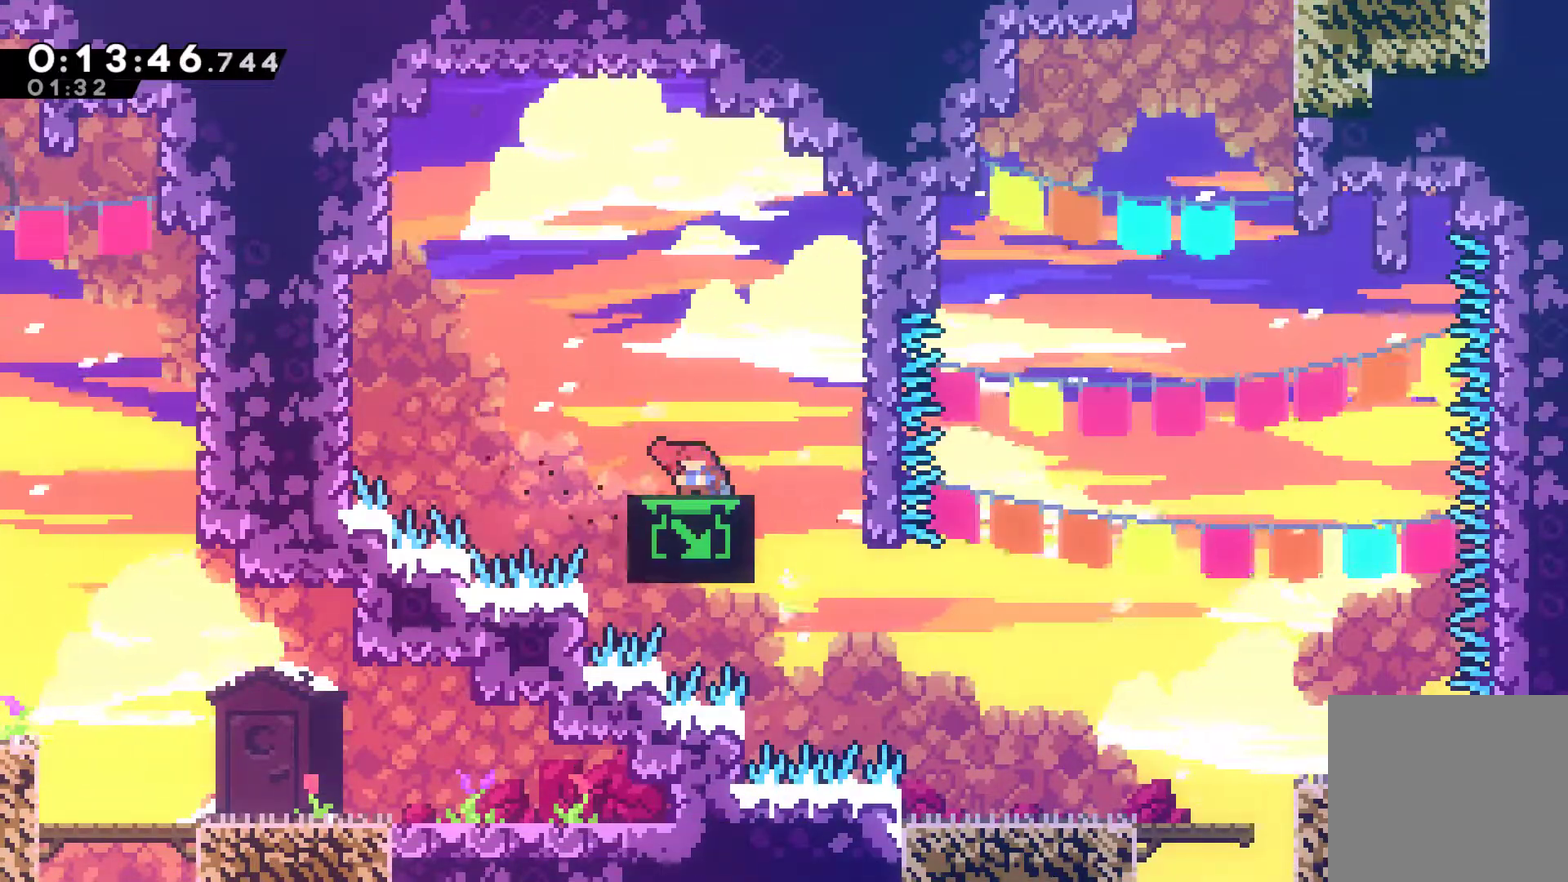
{"buttons": ["DPAD_DOWN"], "left_stick": "center", "events": []}
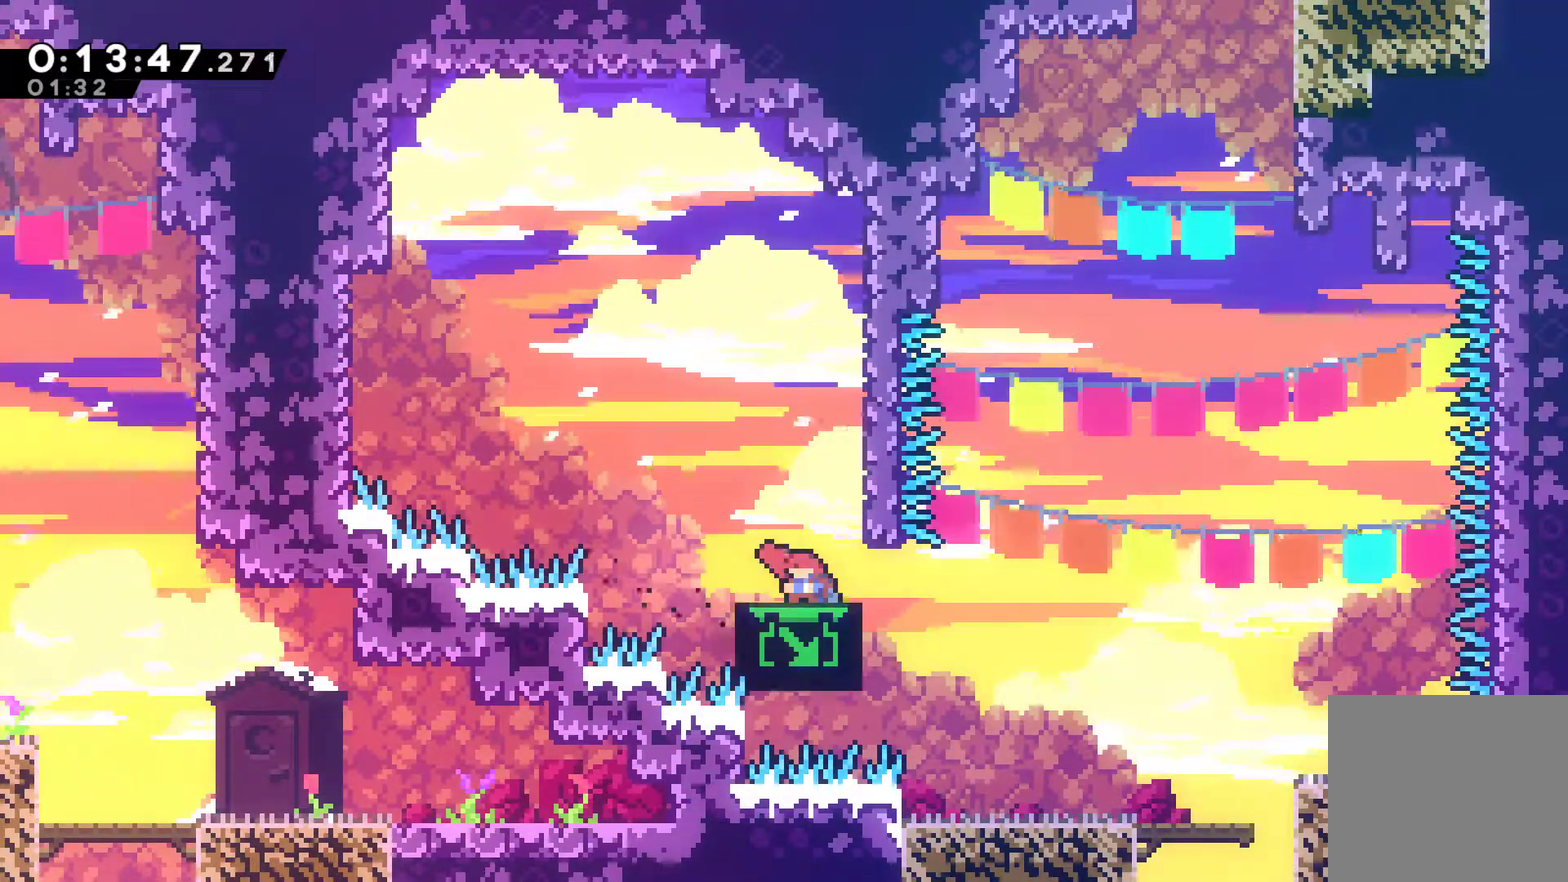
{"buttons": [], "left_stick": "center", "events": [[167, "DPAD_DOWN", "up"]]}
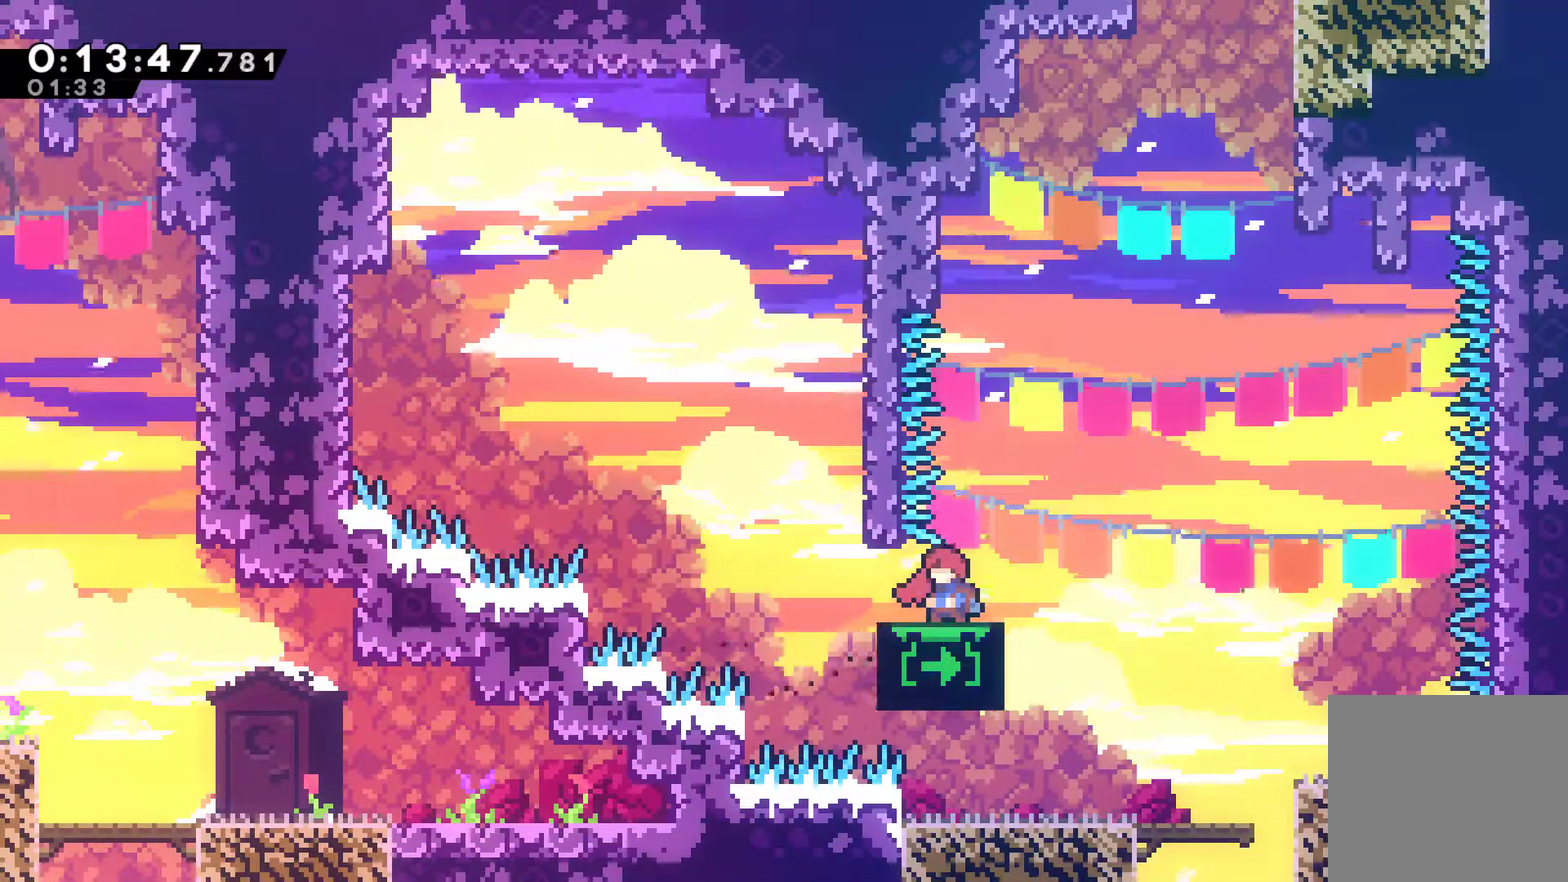
{"buttons": ["A", "DPAD_UP", "DPAD_RIGHT"], "left_stick": "center", "events": [[100, "DPAD_UP", "down"], [367, "DPAD_RIGHT", "down"], [400, "A", "down"]]}
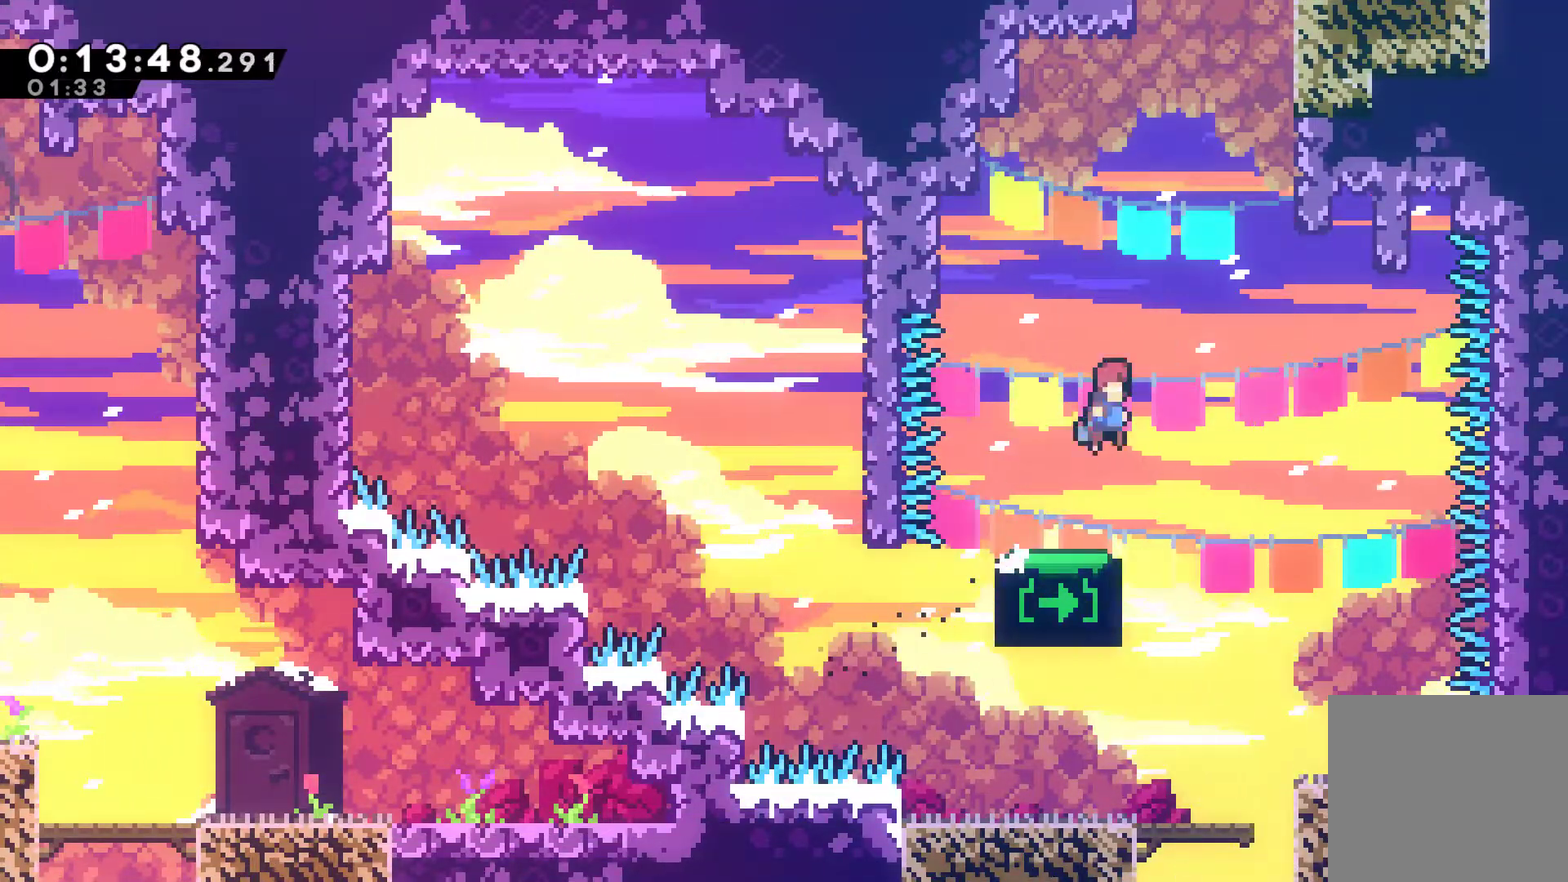
{"buttons": ["DPAD_UP", "DPAD_RIGHT"], "left_stick": "center", "events": [[167, "A", "up"], [200, "DPAD_RIGHT", "up"], [200, "X", "down"], [367, "DPAD_RIGHT", "down"], [400, "X", "up"]]}
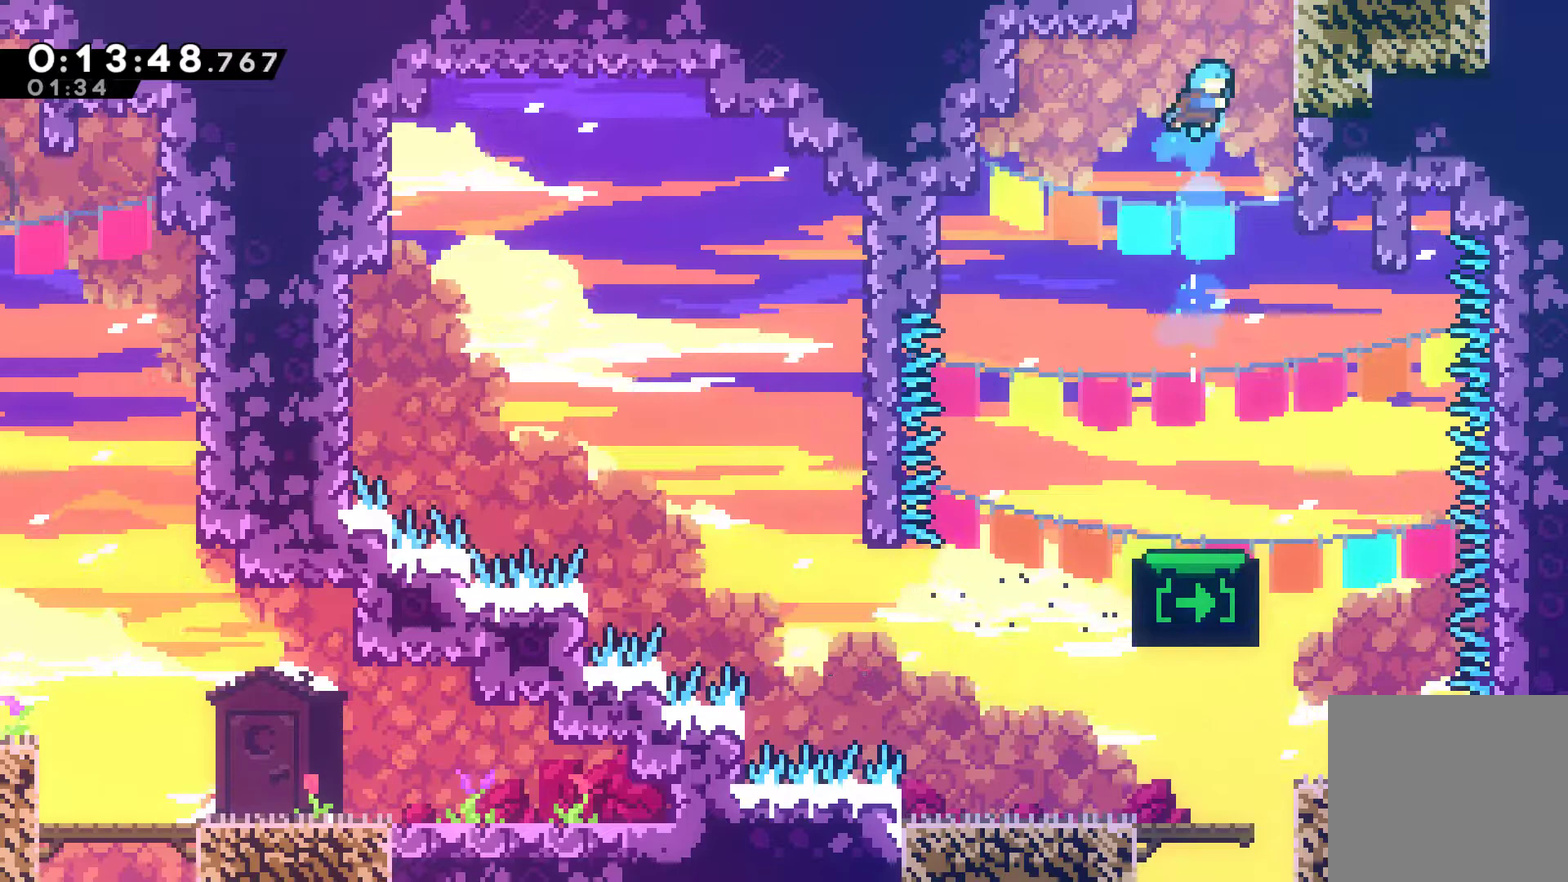
{"buttons": ["A", "DPAD_UP"], "left_stick": "center", "events": [[233, "A", "down"], [400, "DPAD_RIGHT", "up"]]}
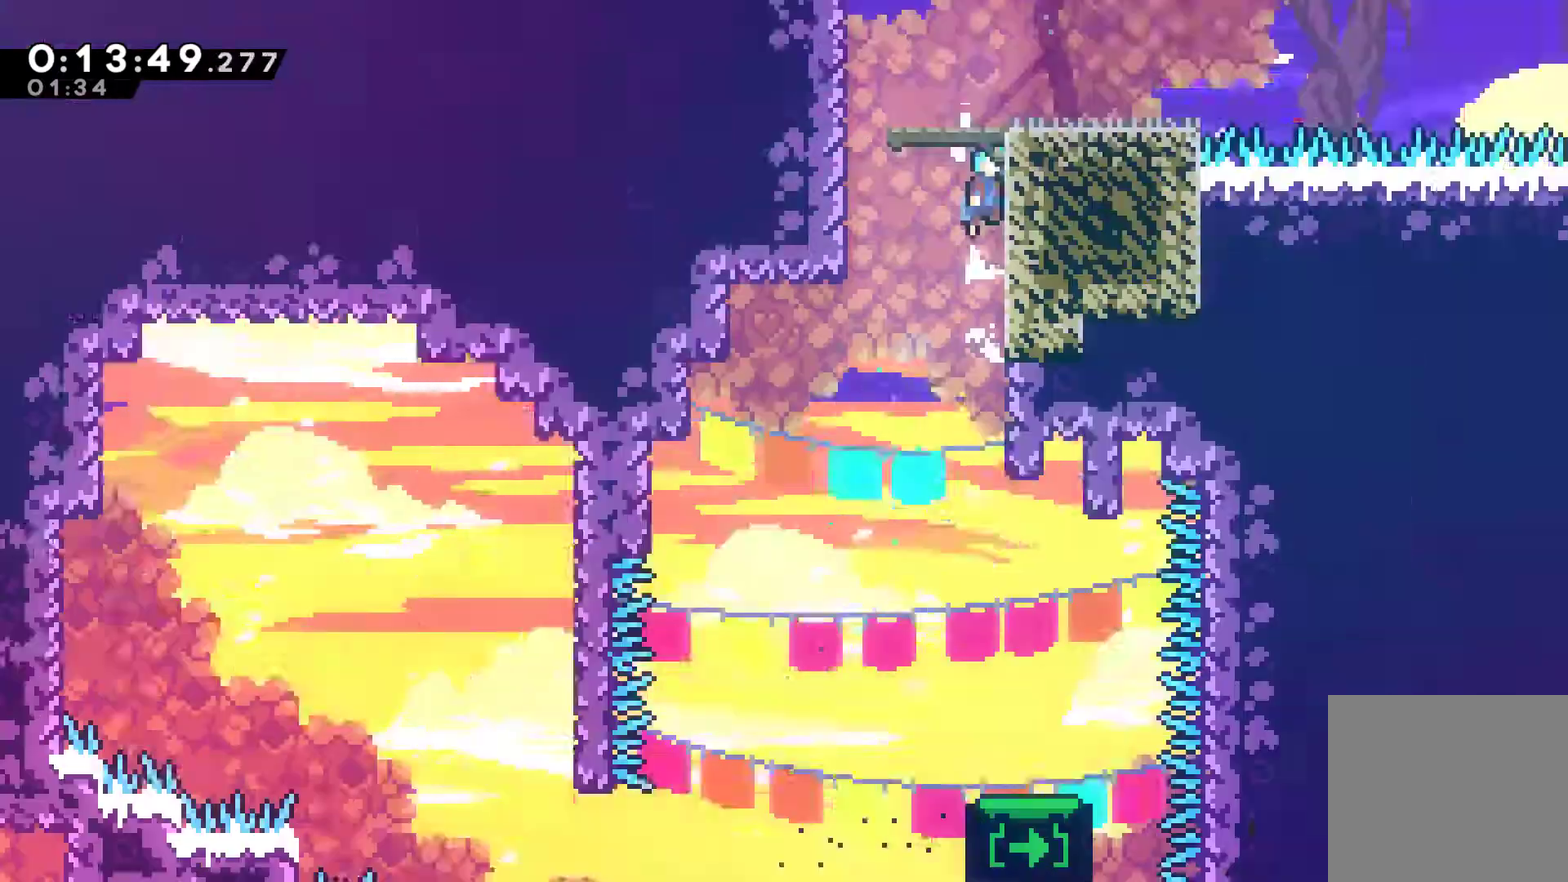
{"buttons": [], "left_stick": "center", "events": [[167, "A", "up"], [167, "DPAD_UP", "up"]]}
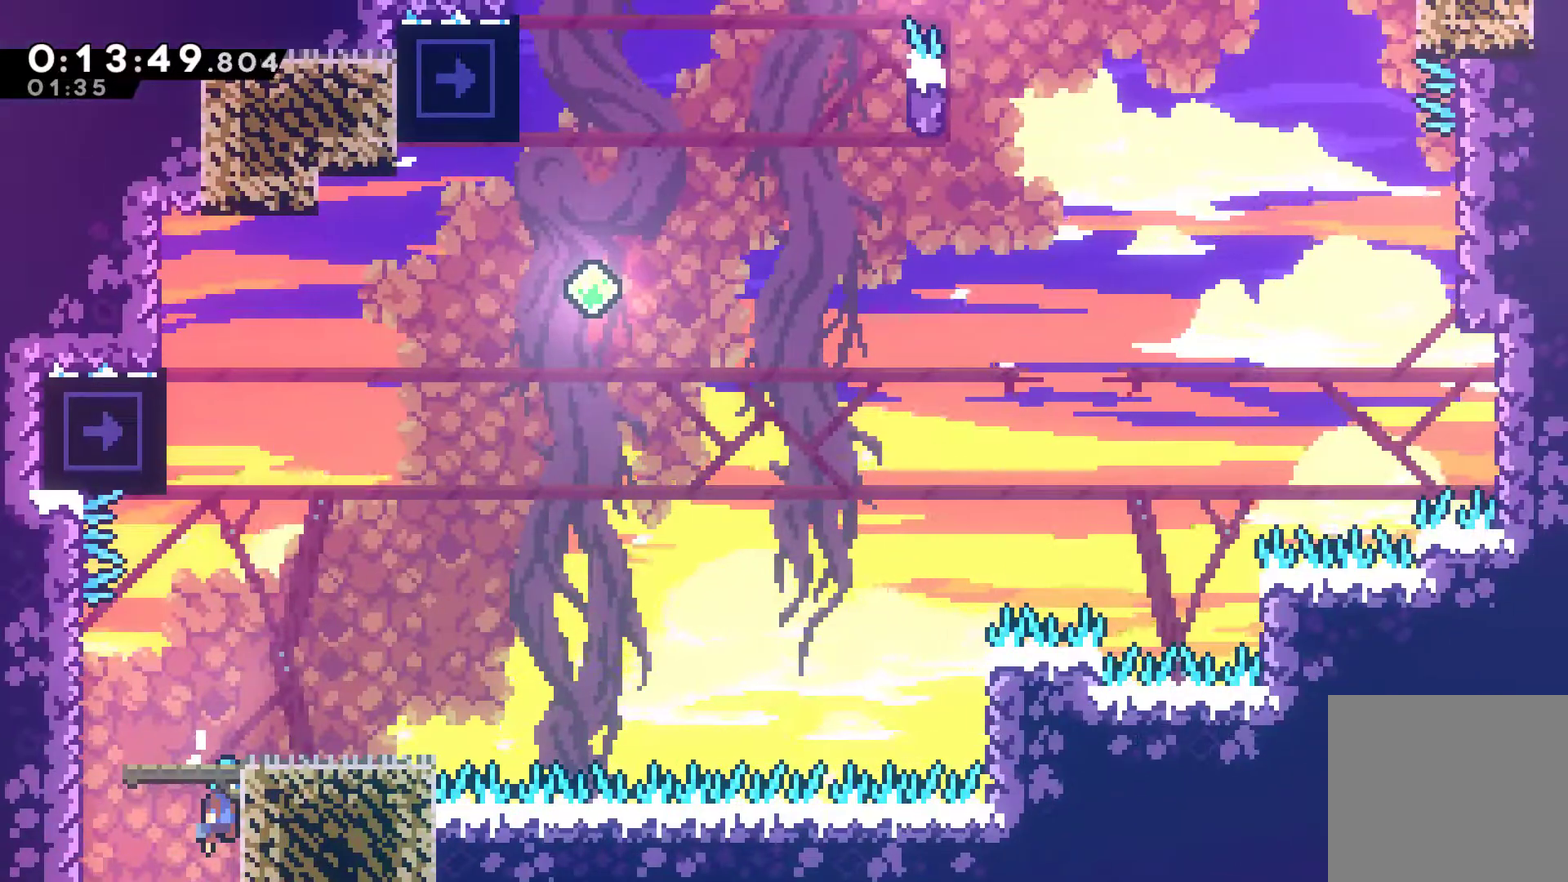
{"buttons": ["DPAD_UP"], "left_stick": "center", "events": [[133, "DPAD_UP", "down"], [333, "X", "down"], [467, "X", "up"]]}
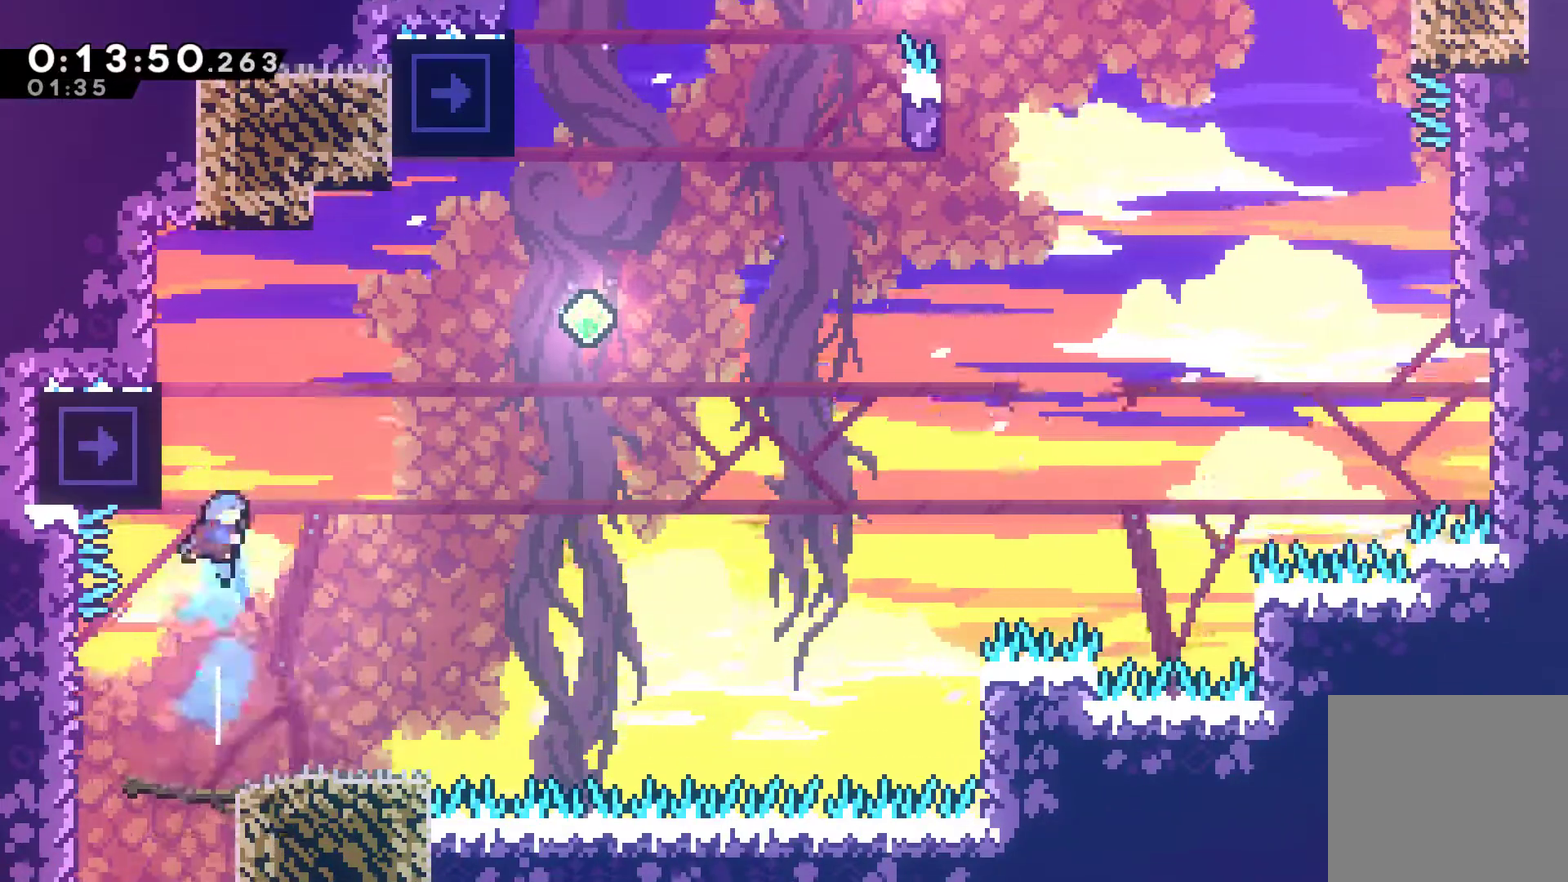
{"buttons": [], "left_stick": "center", "events": [[67, "DPAD_LEFT", "down"], [300, "DPAD_LEFT", "up"], [300, "DPAD_UP", "up"]]}
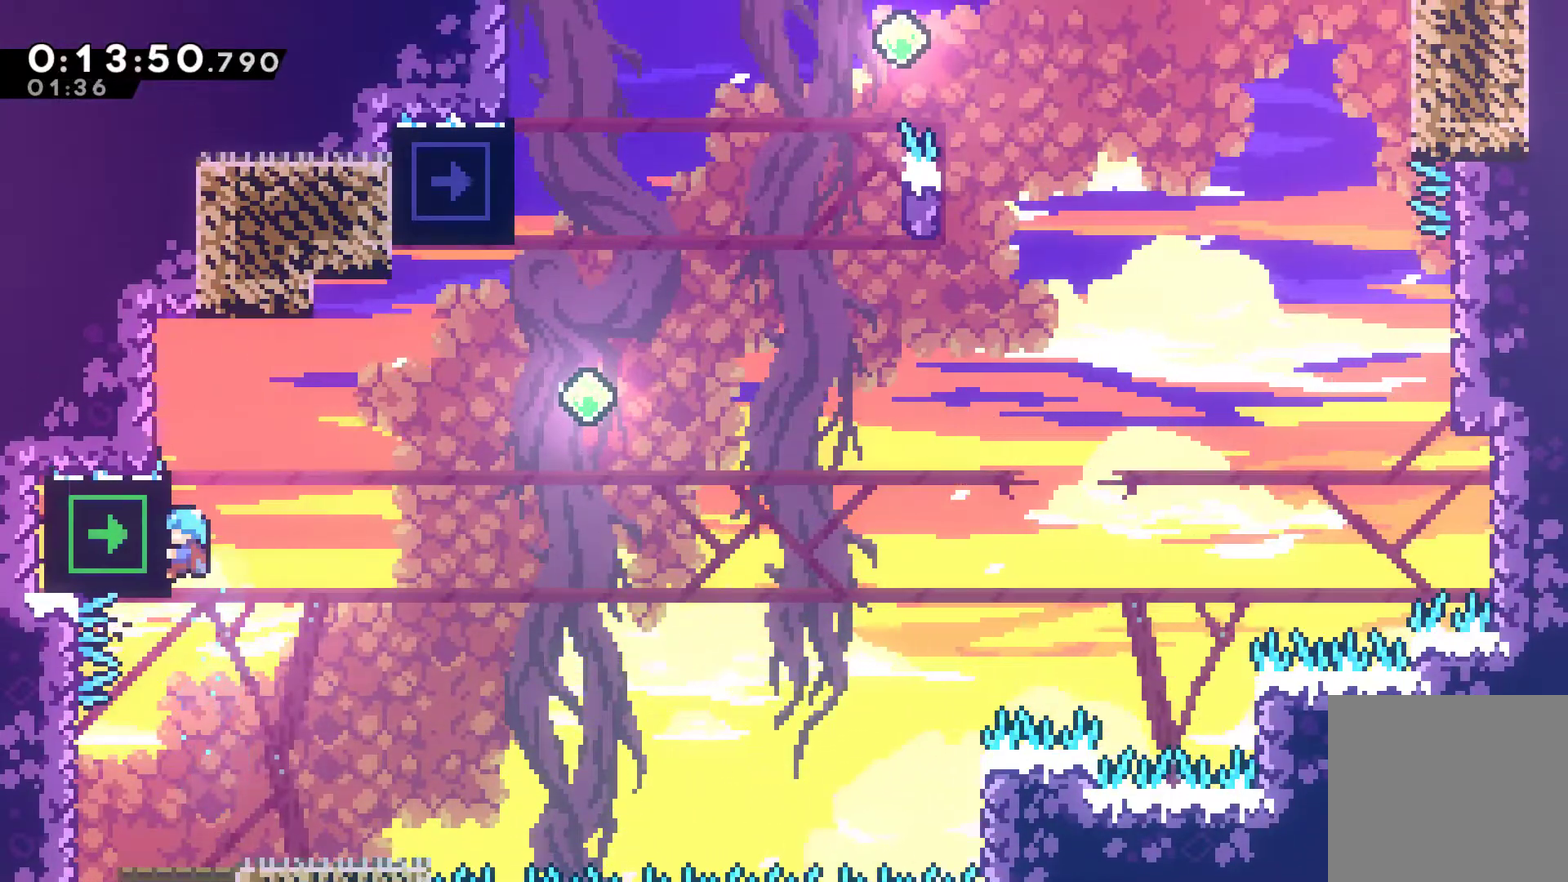
{"buttons": ["A", "DPAD_RIGHT"], "left_stick": "center", "events": [[133, "DPAD_RIGHT", "down"], [167, "A", "down"]]}
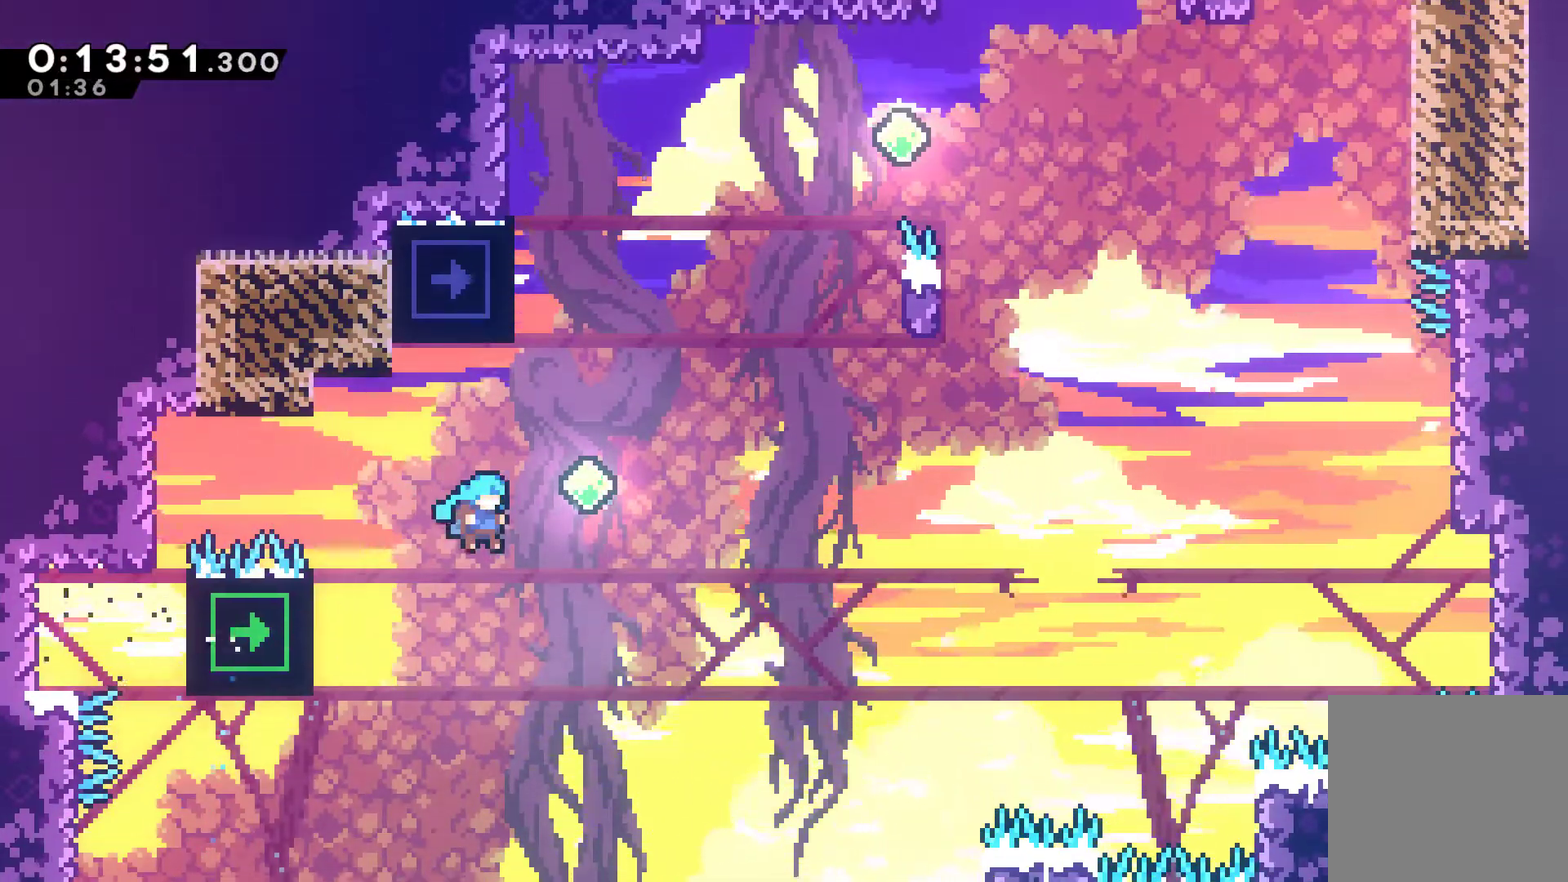
{"buttons": ["DPAD_UP", "DPAD_LEFT"], "left_stick": "center", "events": [[100, "DPAD_UP", "down"], [133, "DPAD_RIGHT", "up"], [167, "A", "up"], [333, "DPAD_LEFT", "down"]]}
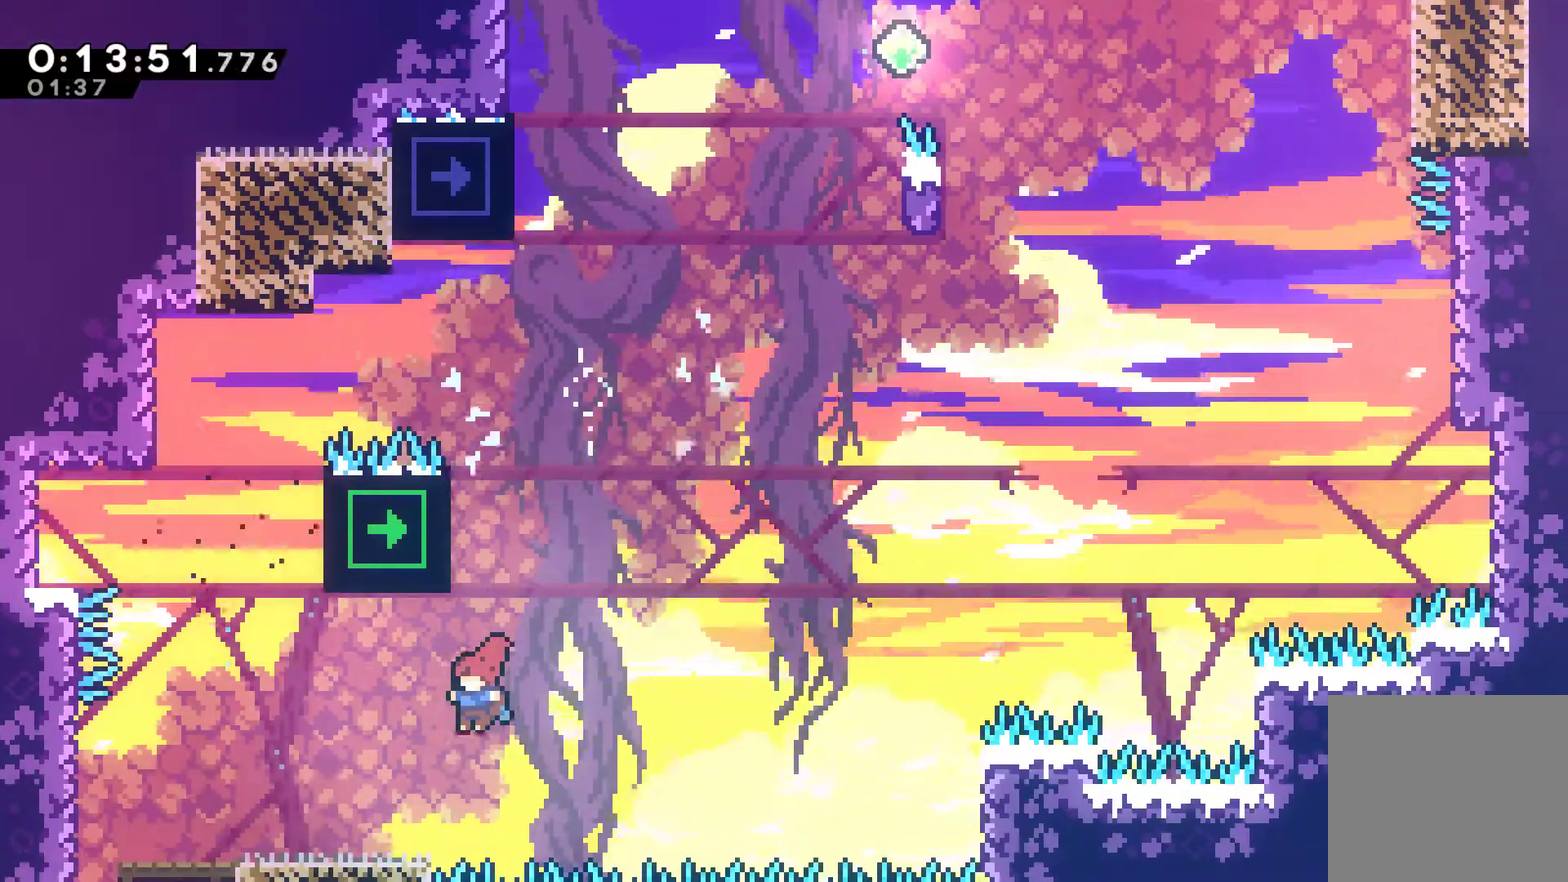
{"buttons": [], "left_stick": "center", "events": [[300, "DPAD_LEFT", "up"], [333, "DPAD_UP", "up"]]}
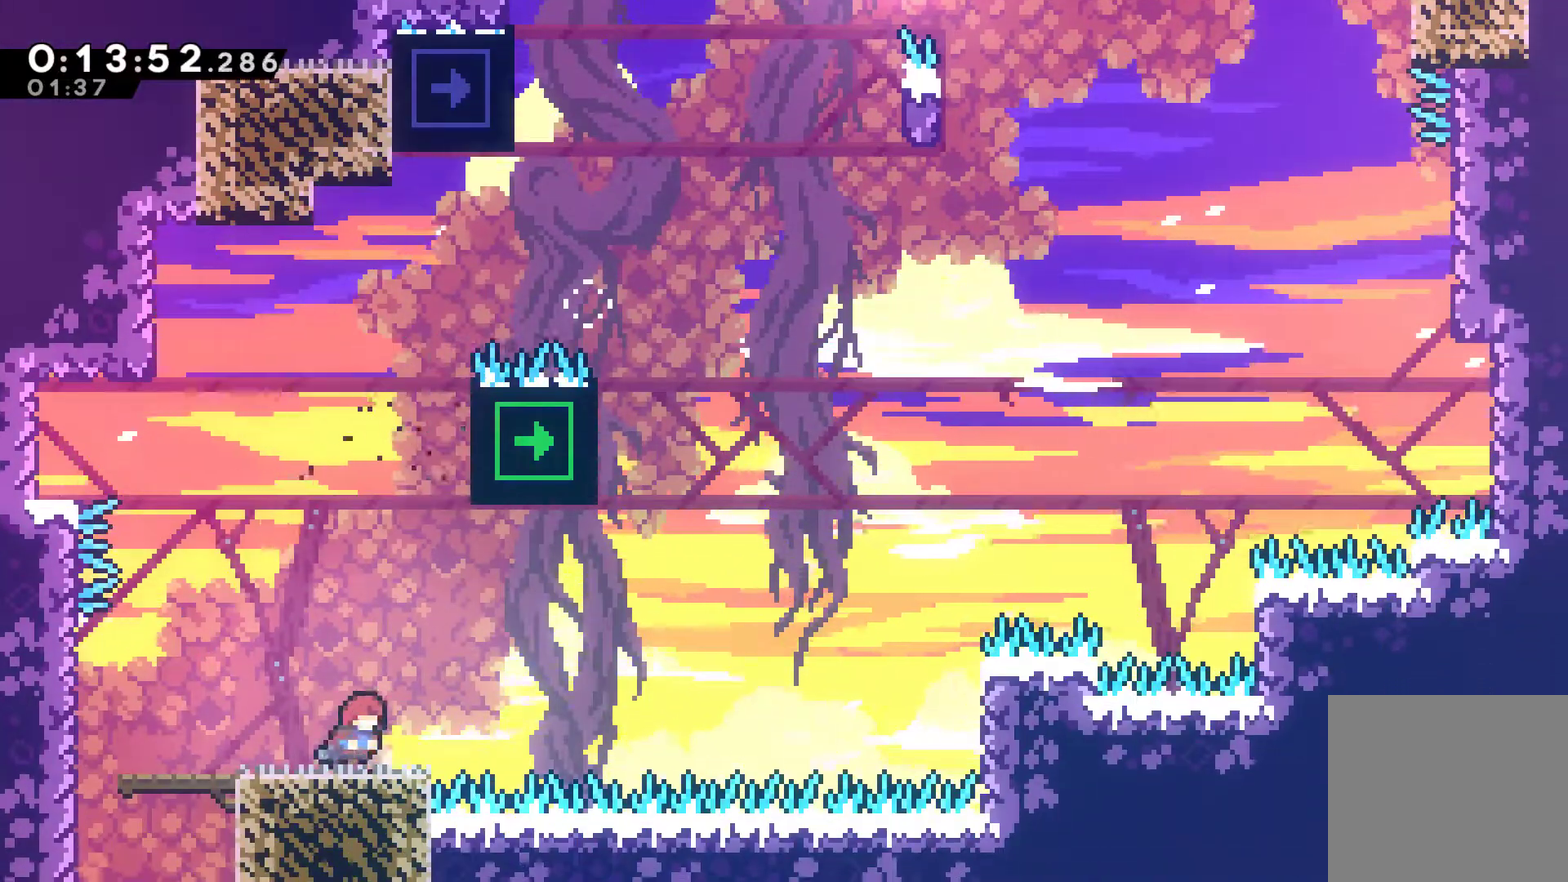
{"buttons": ["DPAD_UP", "DPAD_RIGHT"], "left_stick": "center", "events": [[33, "DPAD_RIGHT", "down"], [100, "A", "down"], [200, "DPAD_UP", "down"], [333, "A", "up"], [400, "X", "down"], [500, "X", "up"]]}